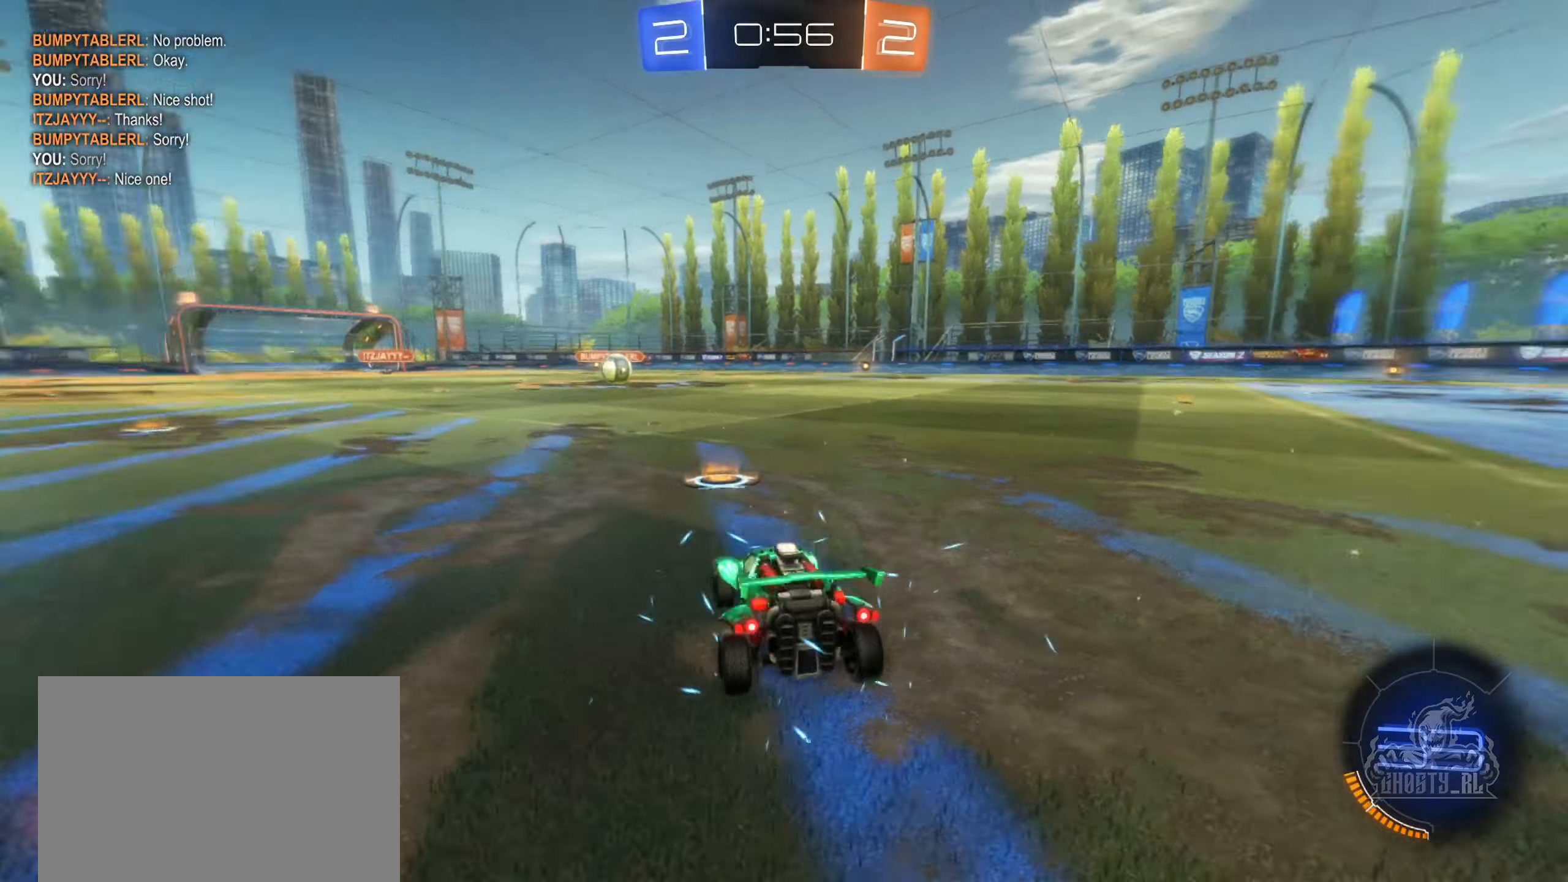
Gameplay with a controller (Xbox layout); each line is a JSON object with the inputs held at the frame after it. "events" lists button and stick changes between this image and that frame as [ms after this image, input, new state], when the widget could be followed in between.
{"buttons": ["X"], "left_stick": "center", "right_stick": "center", "events": [[100, "right_stick", "center"], [250, "X", "down"]]}
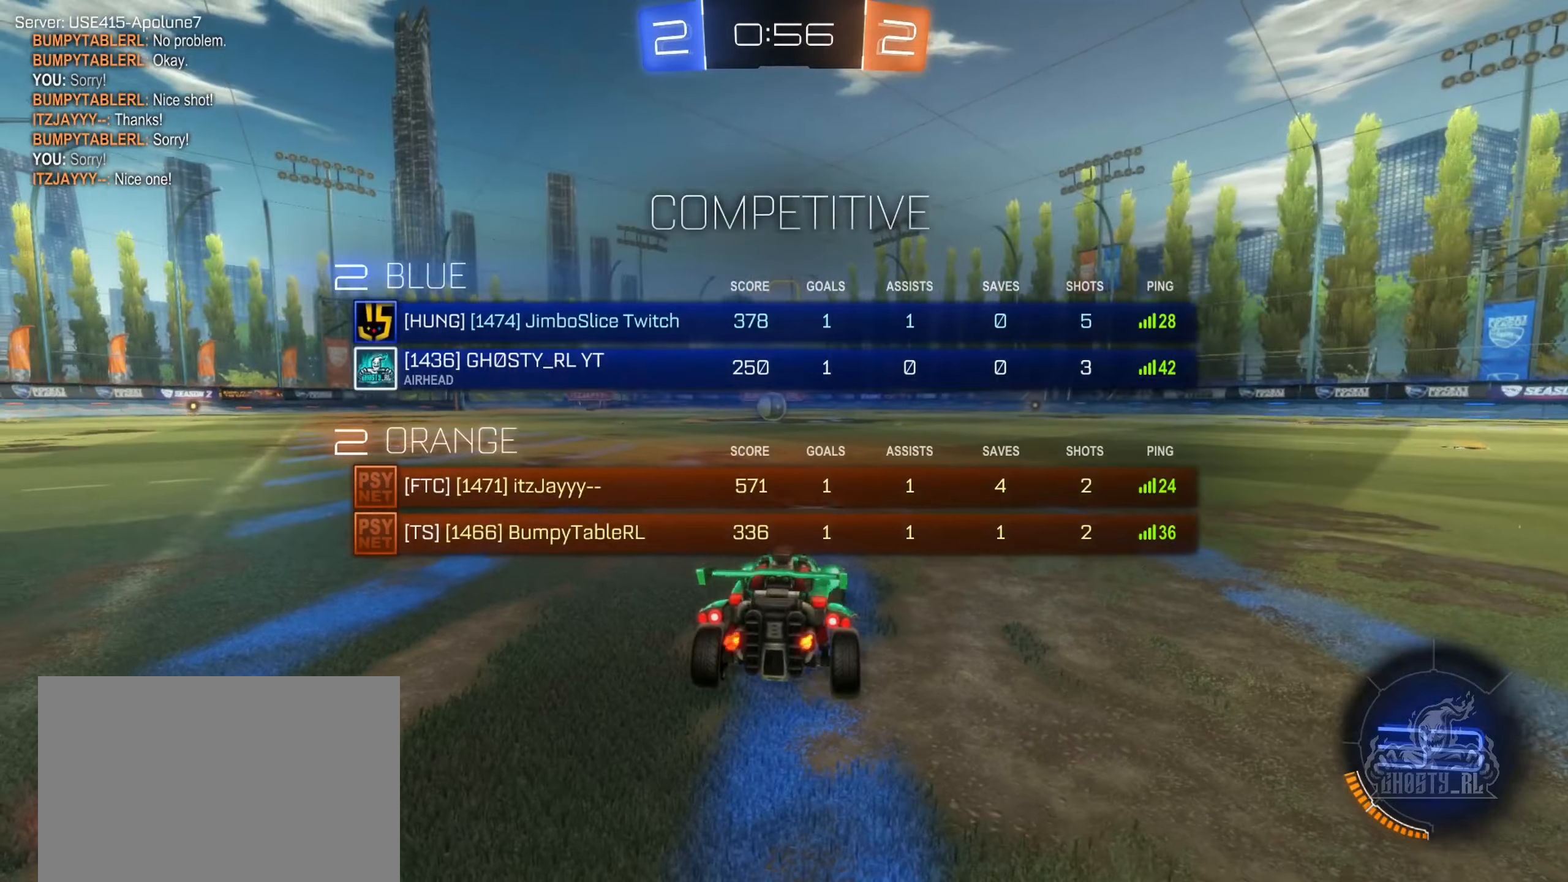
{"buttons": ["X"], "left_stick": "center", "right_stick": "center", "events": []}
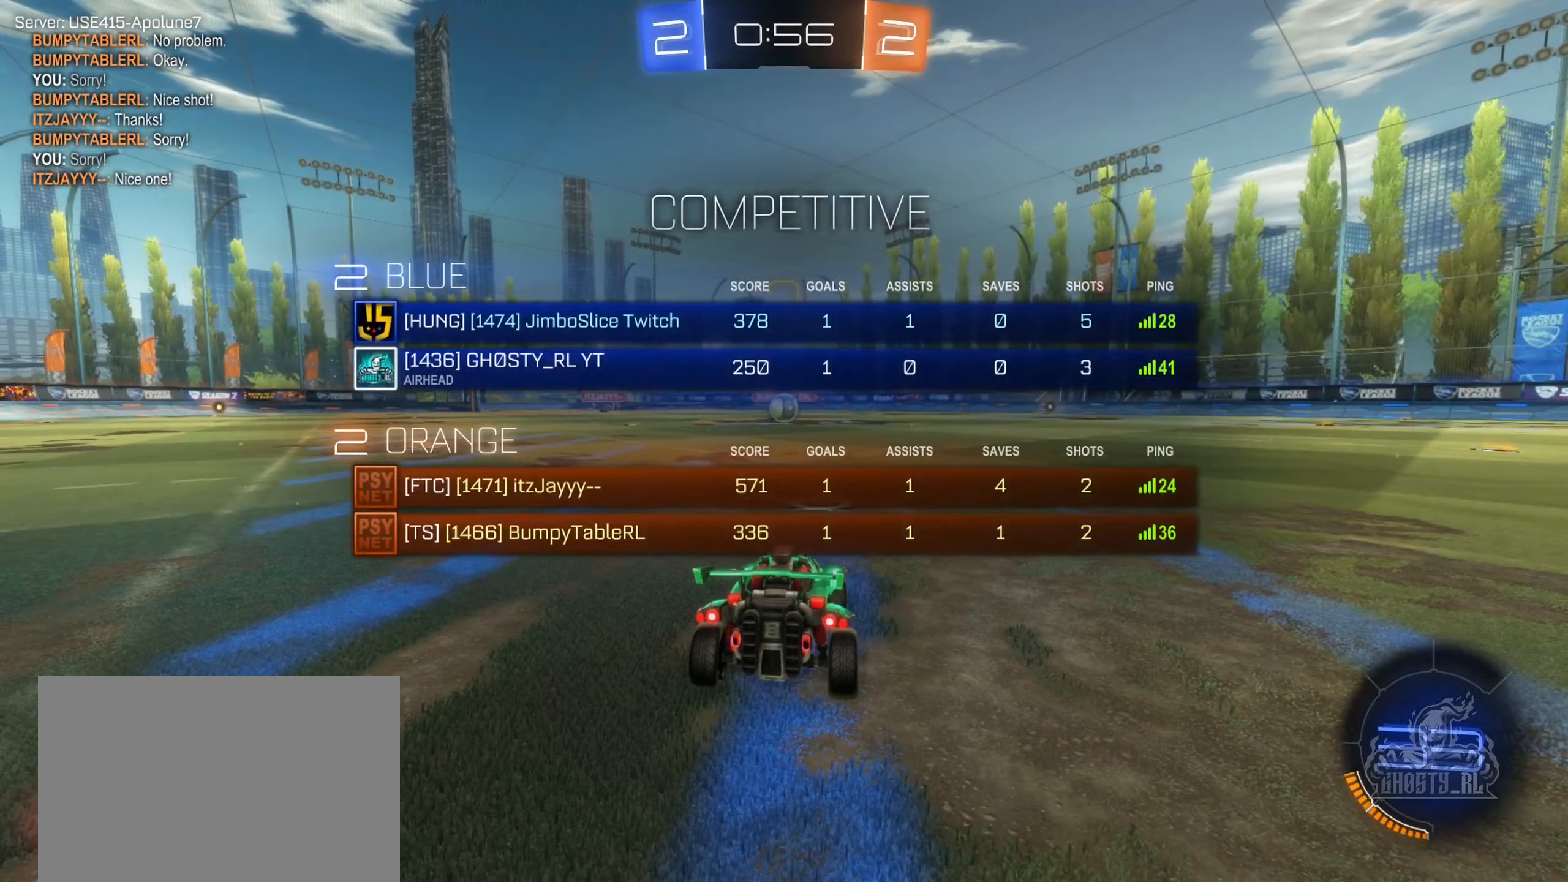
{"buttons": [], "left_stick": "center", "right_stick": "center", "events": [[417, "X", "up"]]}
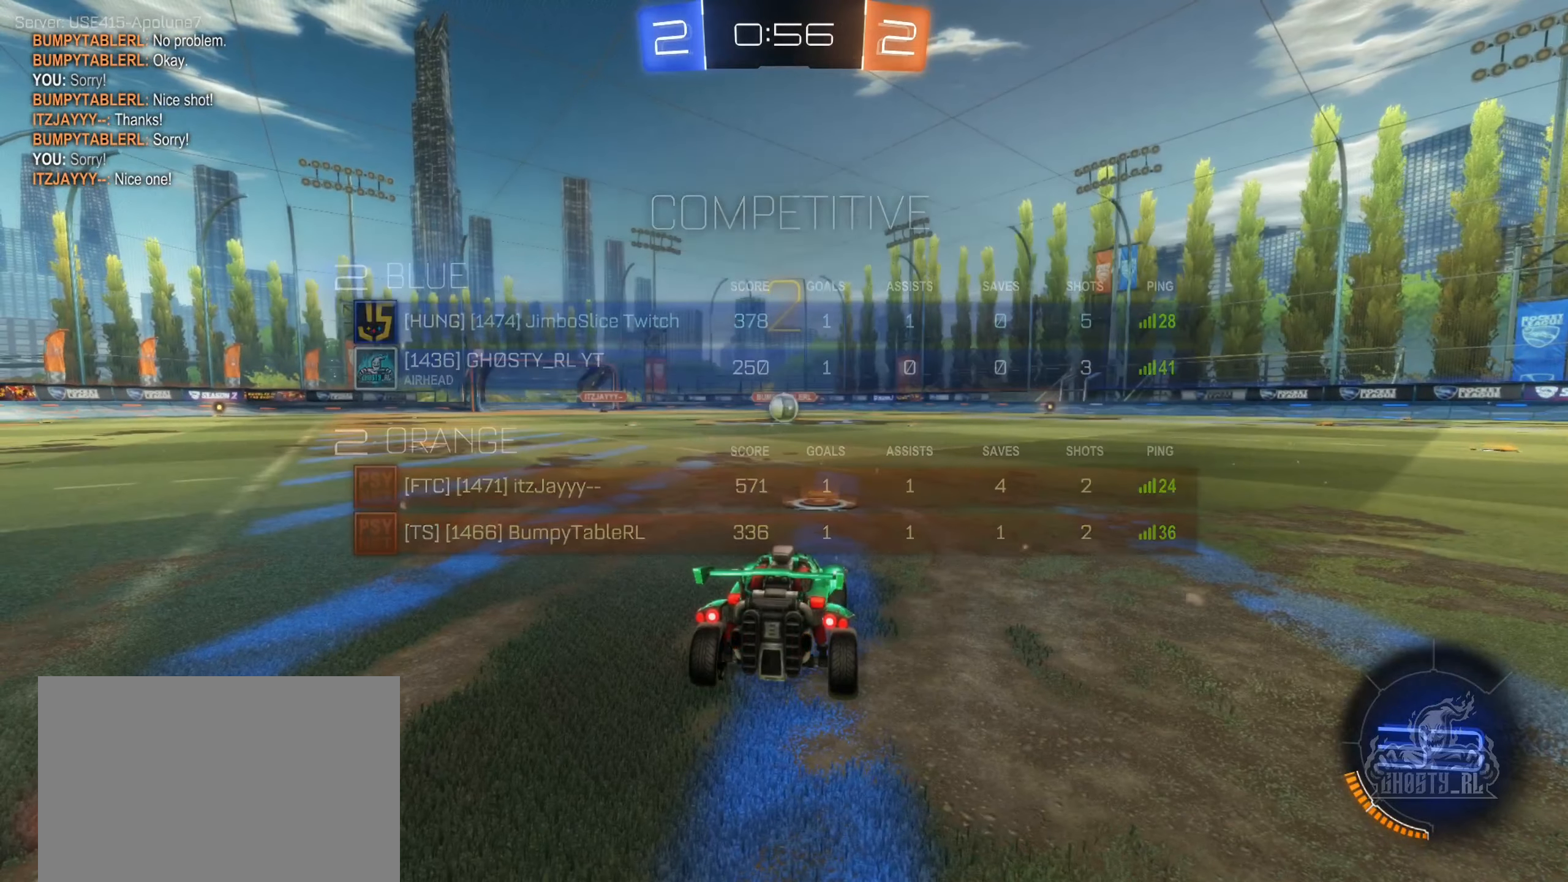
{"buttons": [], "left_stick": "center", "right_stick": "center", "events": []}
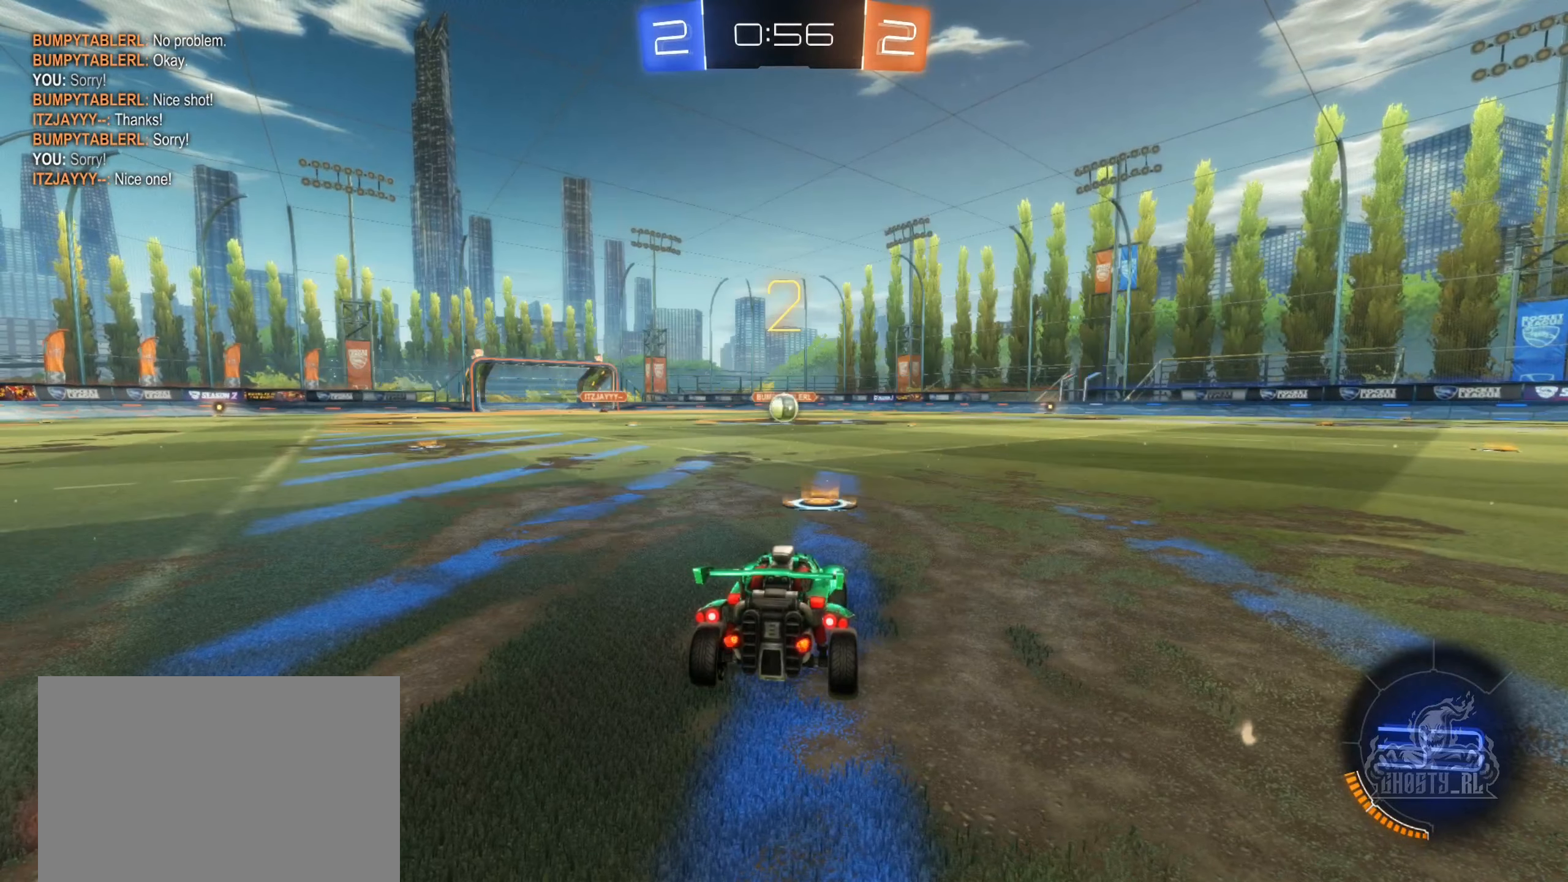
{"buttons": [], "left_stick": "center", "right_stick": "center", "events": []}
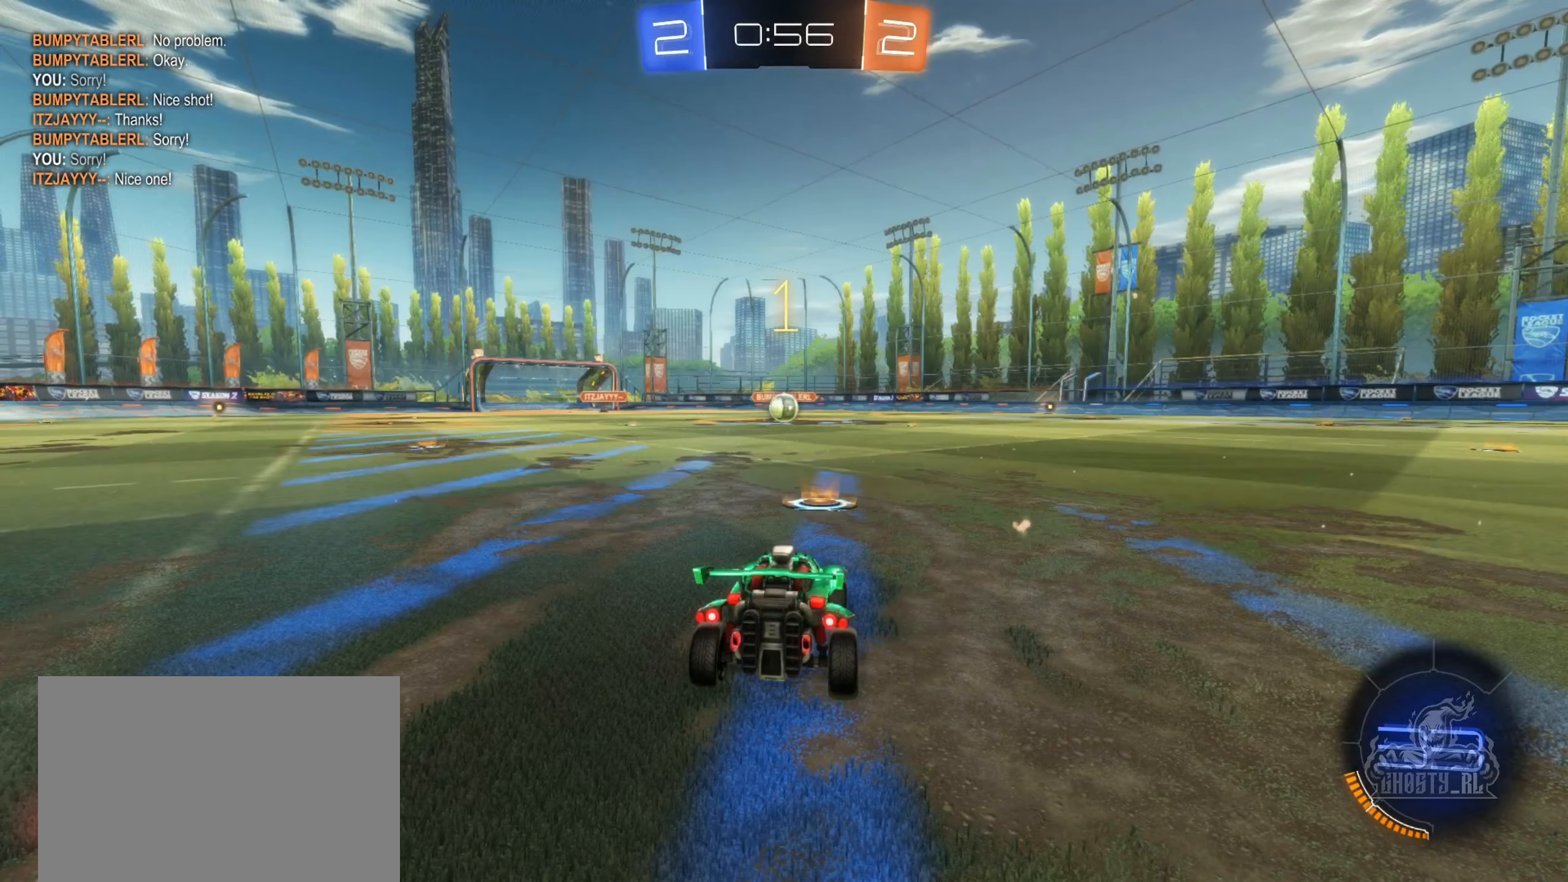
{"buttons": ["B", "R2"], "left_stick": "center", "right_stick": "center", "events": [[117, "R2", "down"], [417, "B", "down"]]}
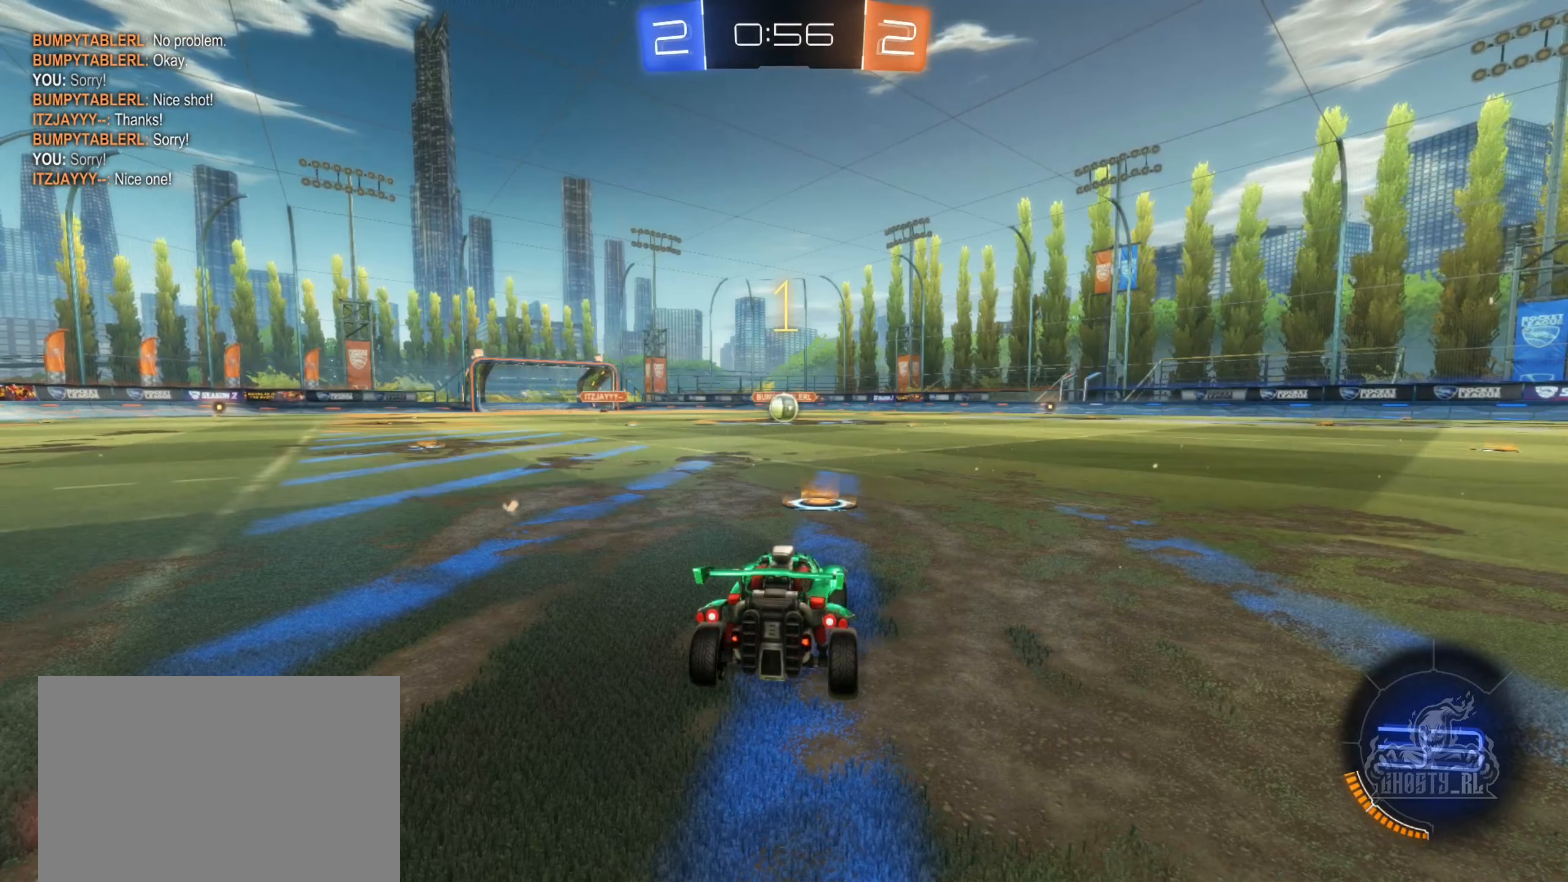
{"buttons": ["A", "B", "R2"], "left_stick": "right", "right_stick": "center", "events": [[467, "left_stick", "right"], [500, "A", "down"]]}
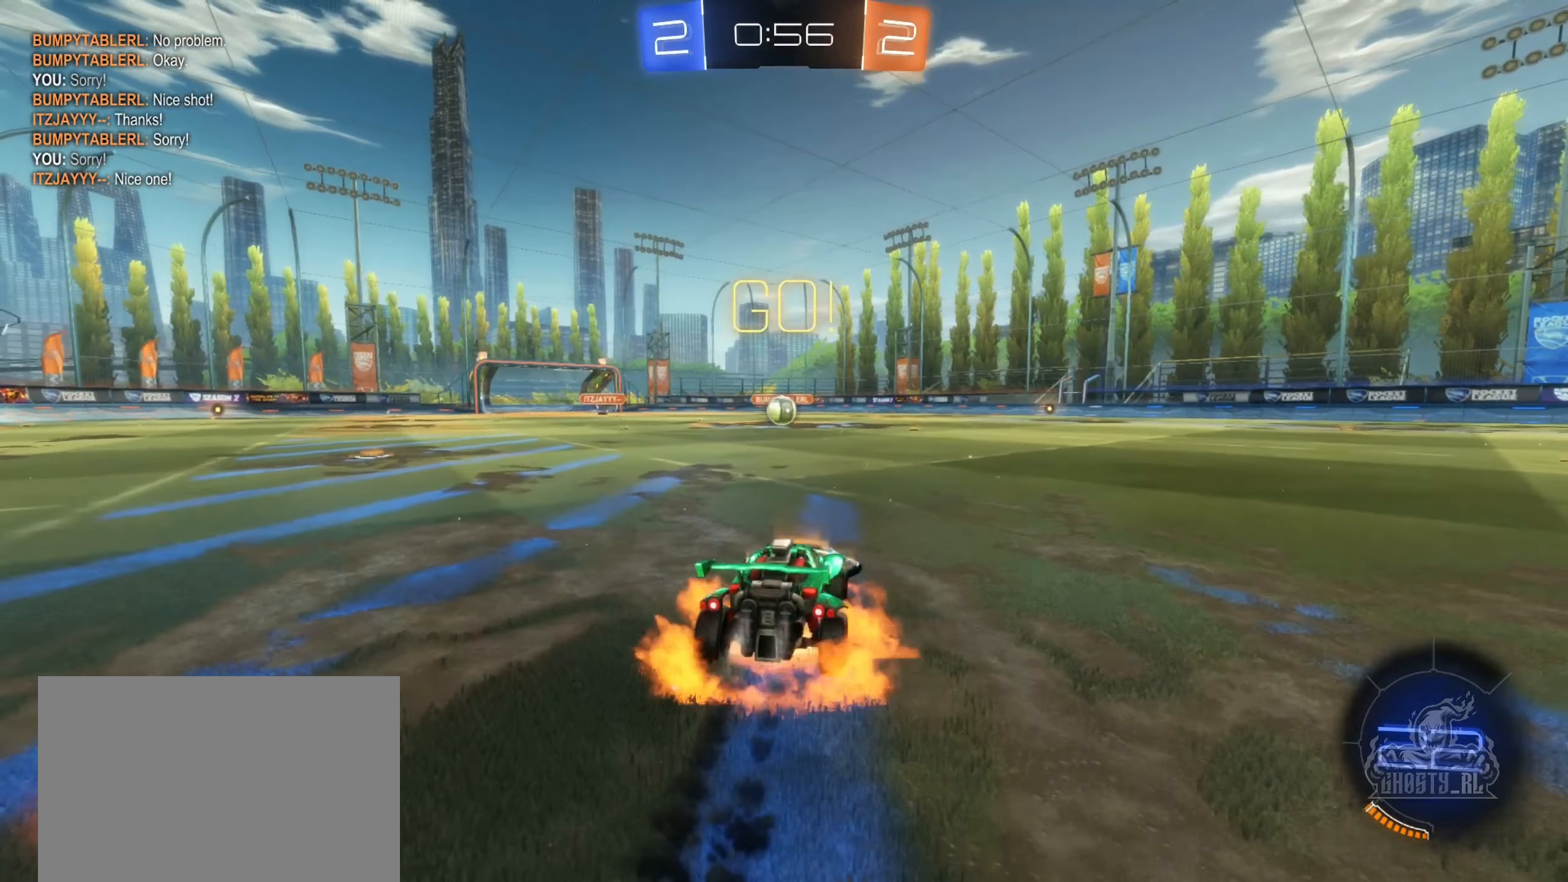
{"buttons": ["B", "R2"], "left_stick": "down-left", "right_stick": "center", "events": [[67, "A", "up"], [100, "left_stick", "up"], [150, "A", "down"], [167, "left_stick", "left"], [250, "left_stick", "down"], [467, "left_stick", "down-left"], [500, "A", "up"]]}
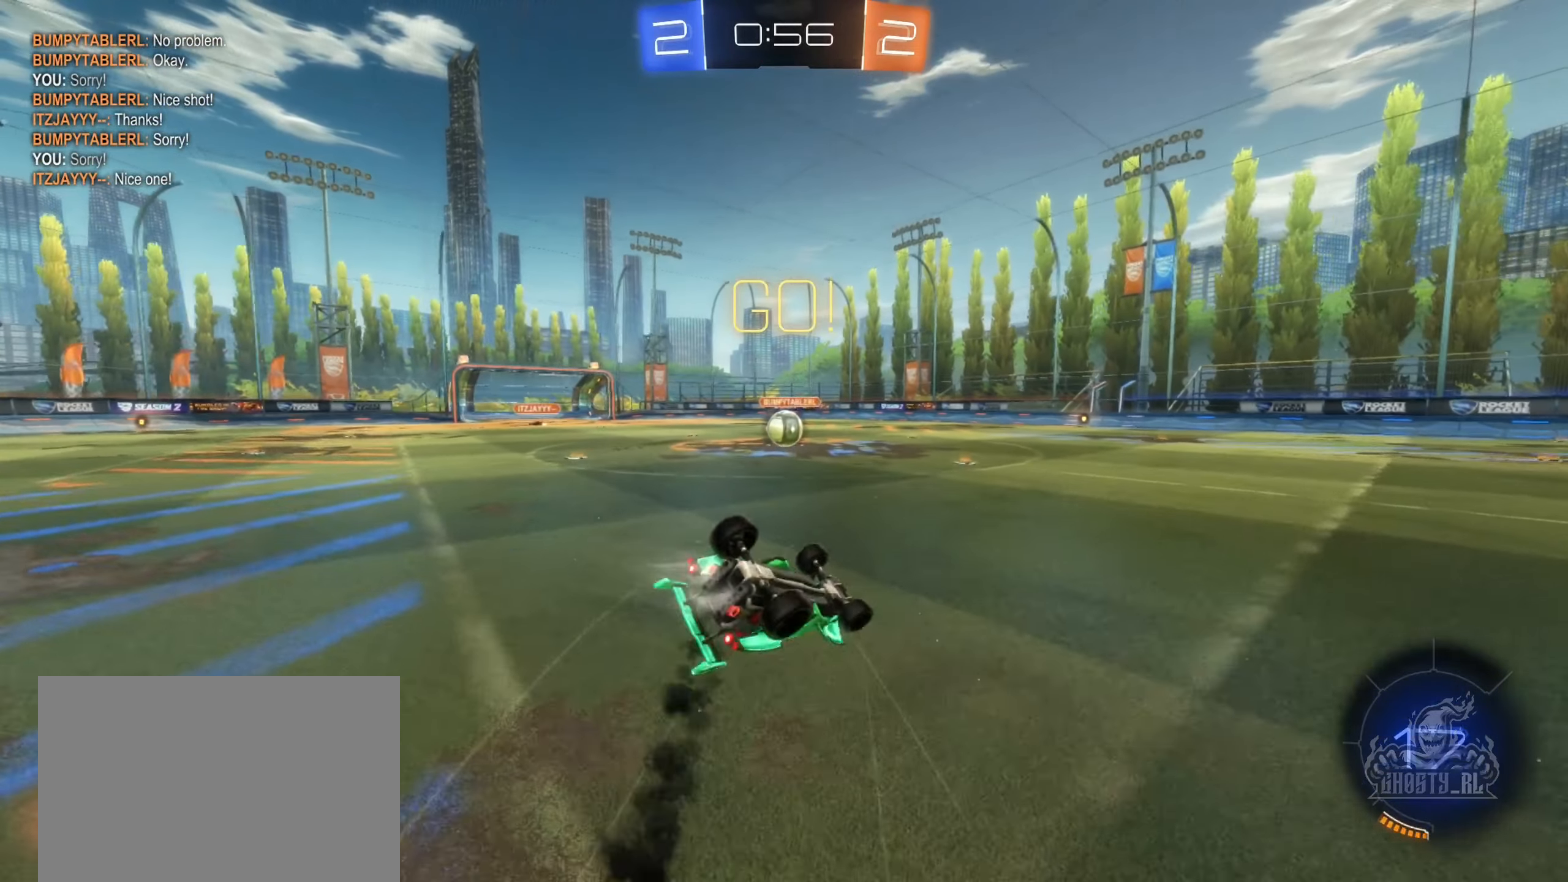
{"buttons": ["B", "R2"], "left_stick": "center", "right_stick": "center", "events": [[34, "L1", "down"], [117, "left_stick", "left"], [284, "left_stick", "down-left"], [467, "L1", "up"], [484, "left_stick", "center"]]}
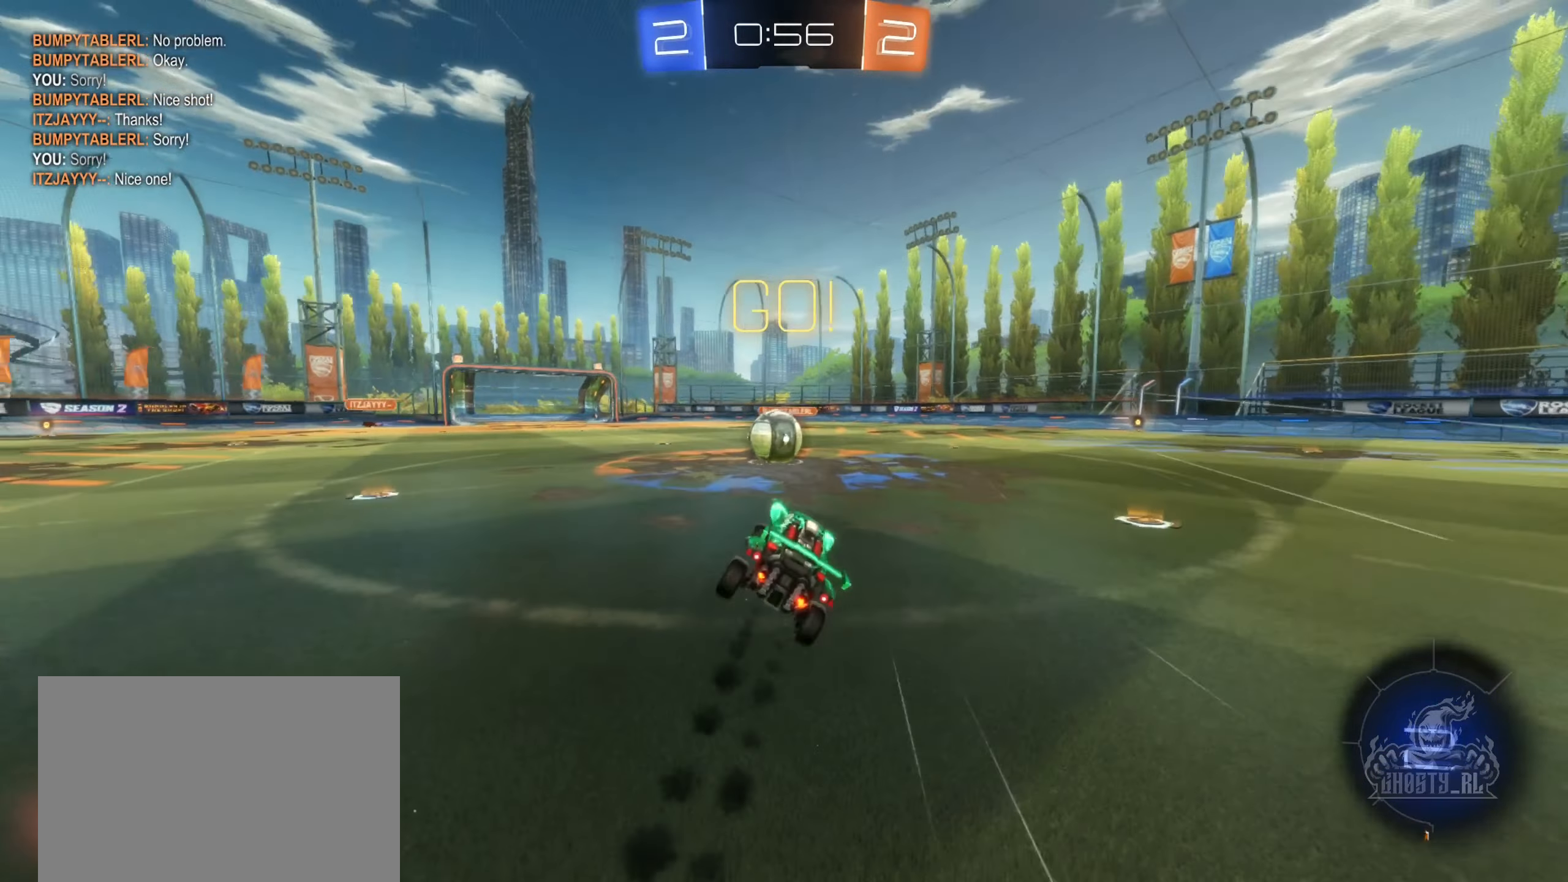
{"buttons": ["B", "R2"], "left_stick": "up", "right_stick": "center", "events": [[167, "left_stick", "left"], [334, "left_stick", "up-left"], [367, "A", "down"], [467, "A", "up"], [484, "left_stick", "up"]]}
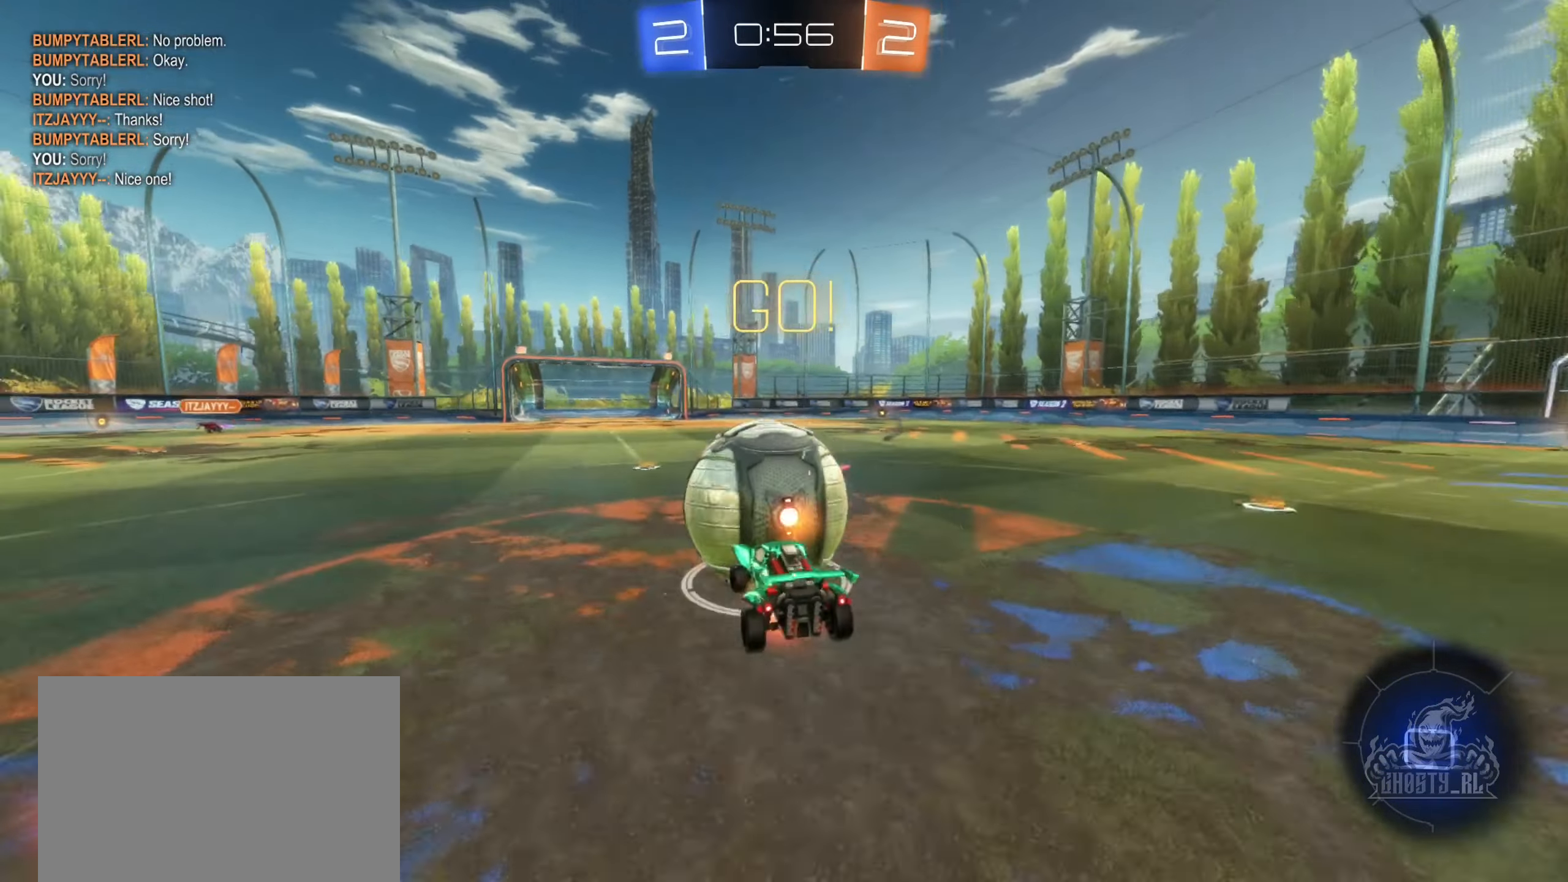
{"buttons": [], "left_stick": "center", "right_stick": "center", "events": [[17, "A", "down"], [167, "left_stick", "left"], [217, "left_stick", "down-left"], [317, "R2", "up"], [350, "A", "up"], [350, "left_stick", "center"], [416, "B", "up"]]}
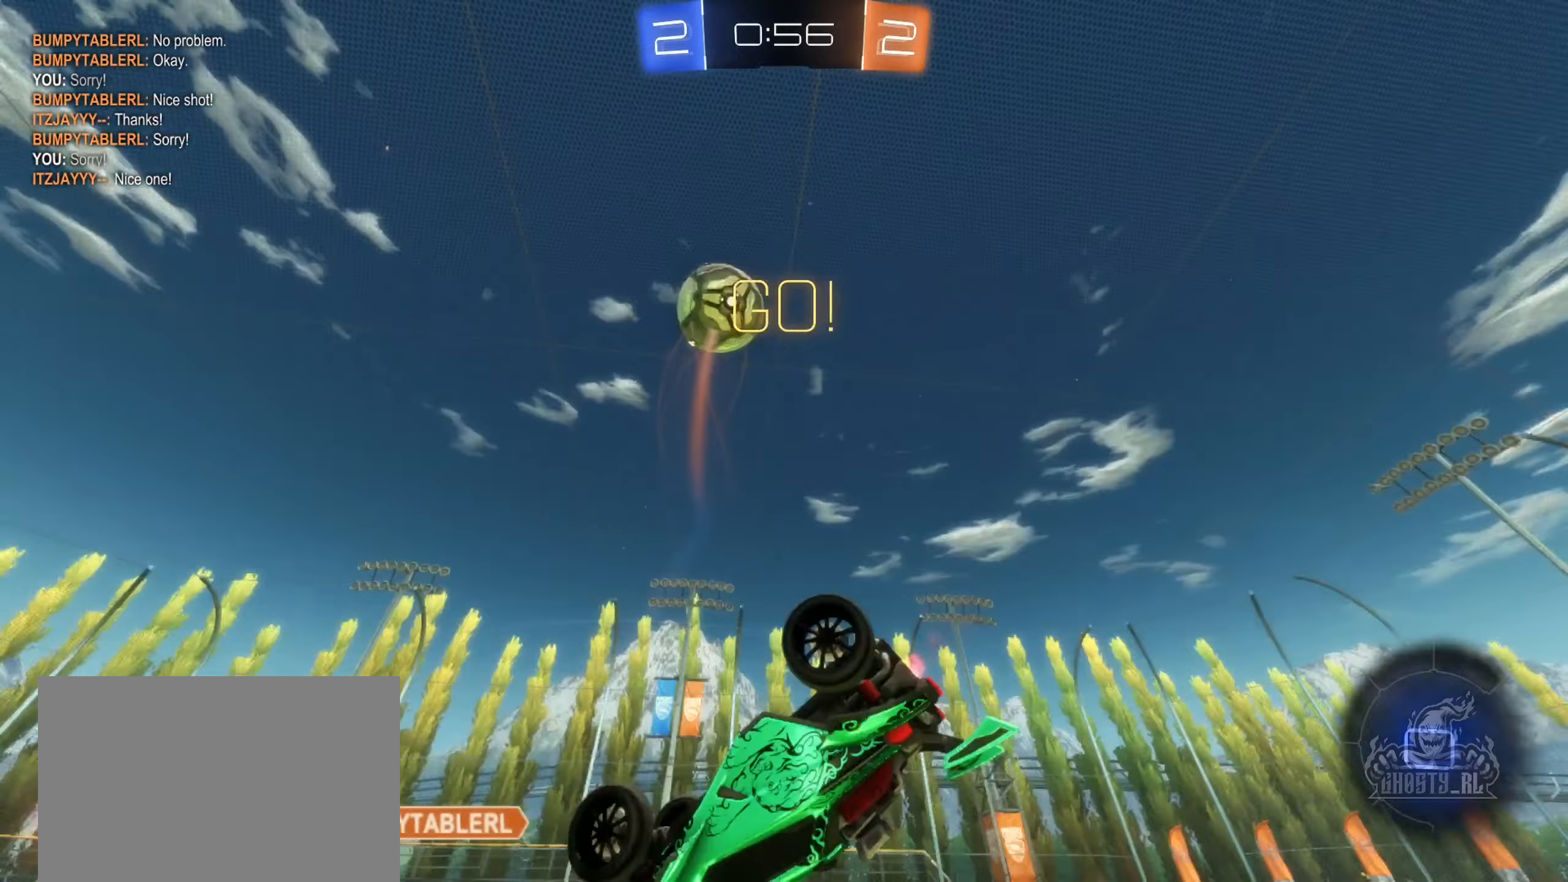
{"buttons": [], "left_stick": "center", "right_stick": "center", "events": [[316, "L1", "down"], [400, "L1", "up"]]}
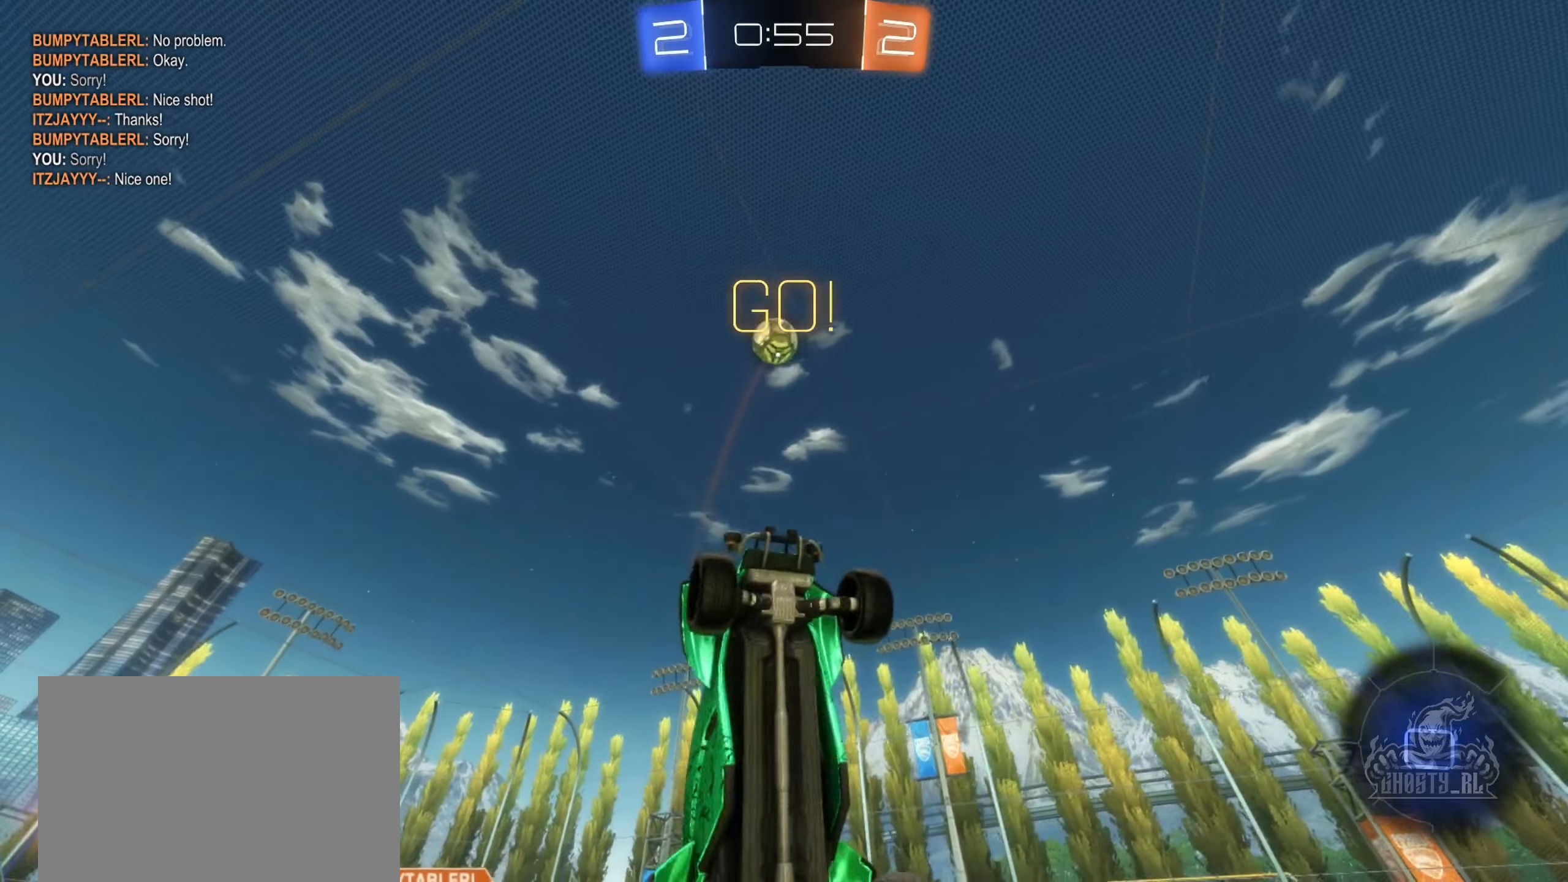
{"buttons": ["R2"], "left_stick": "right", "right_stick": "center", "events": [[66, "left_stick", "right"], [100, "R2", "down"]]}
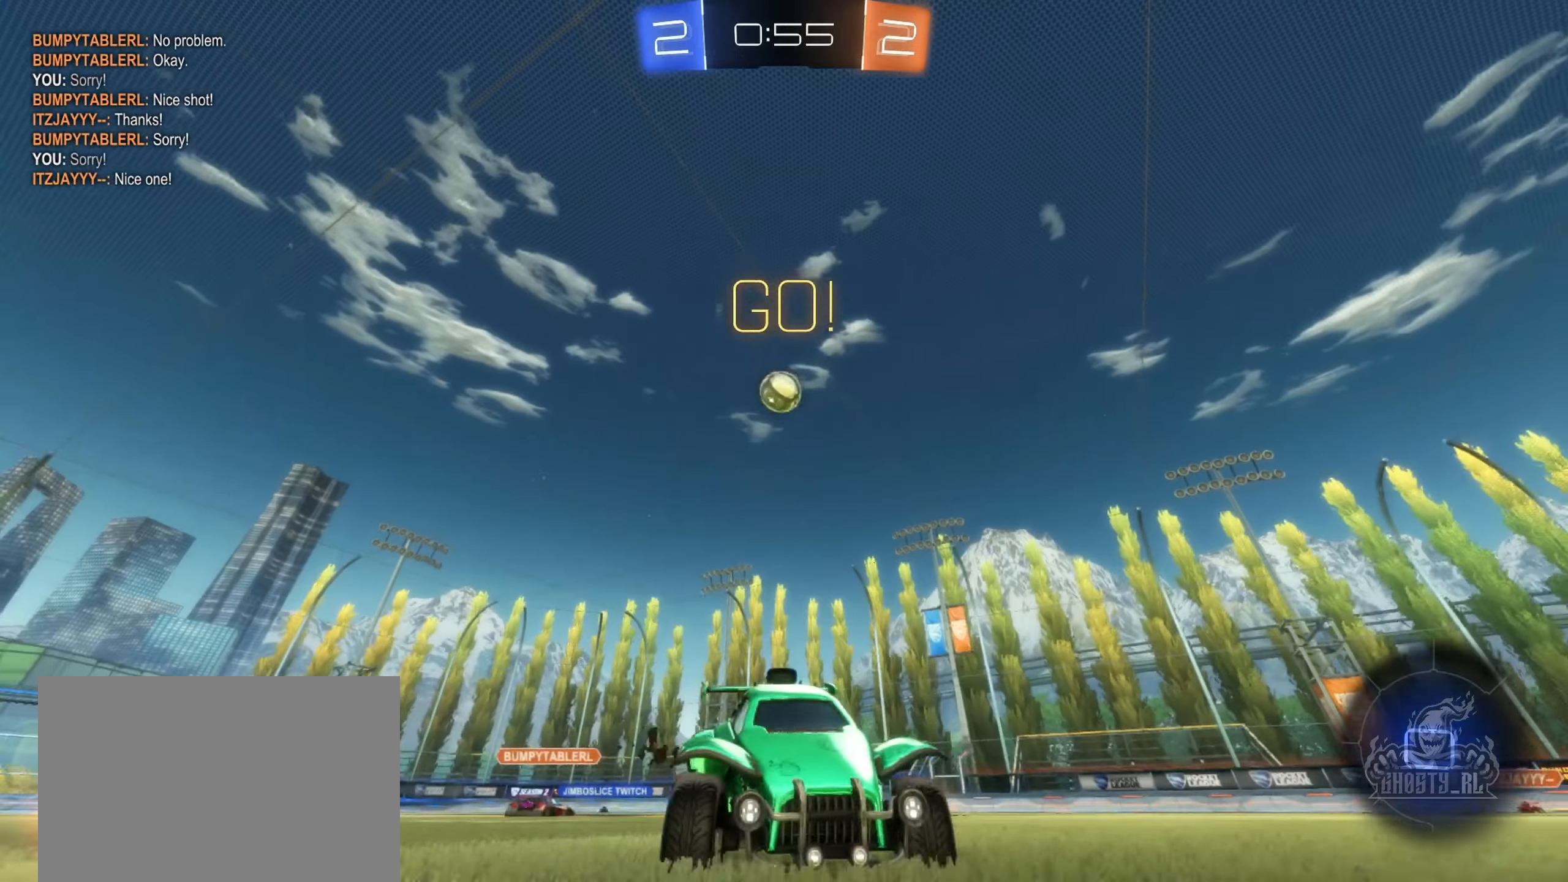
{"buttons": ["R2"], "left_stick": "center", "right_stick": "center", "events": [[316, "left_stick", "center"]]}
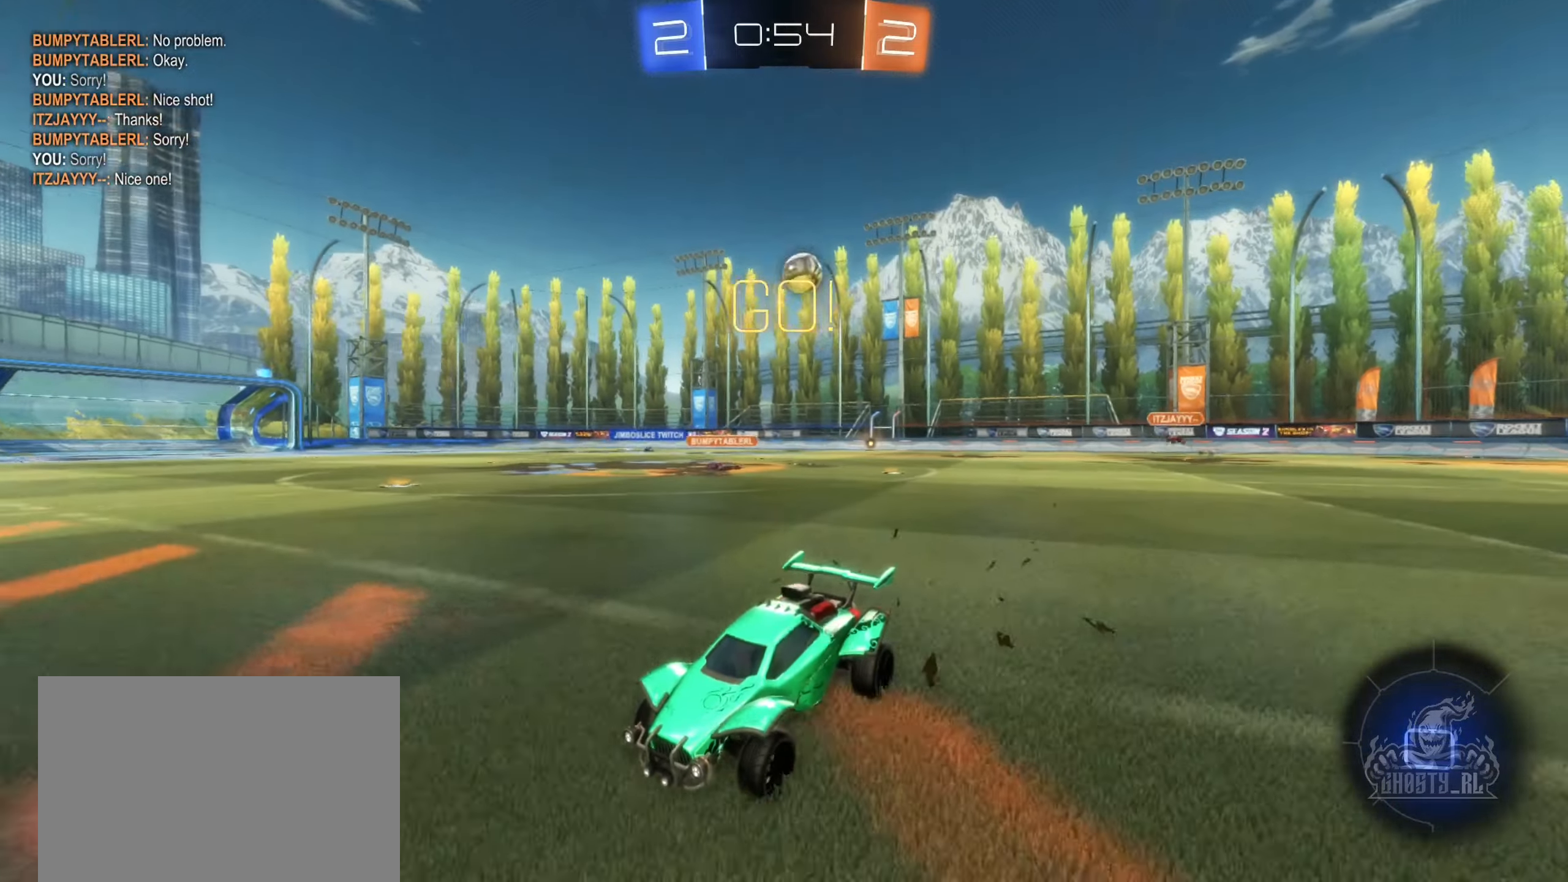
{"buttons": ["R2"], "left_stick": "right", "right_stick": "center", "events": [[366, "left_stick", "right"]]}
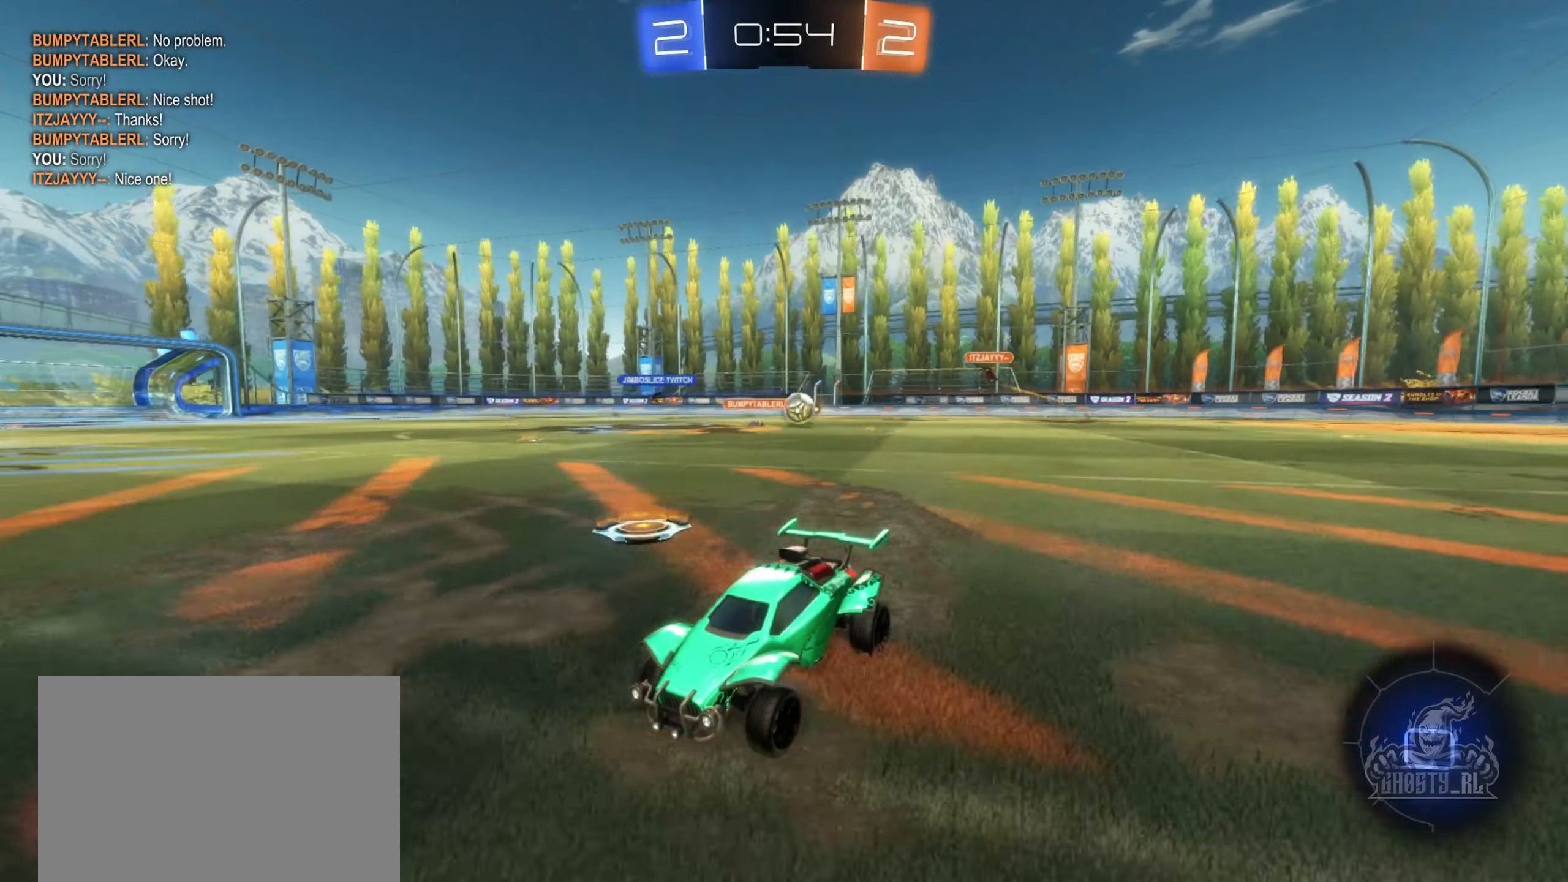
{"buttons": ["R2"], "left_stick": "right", "right_stick": "center", "events": [[16, "left_stick", "center"], [450, "left_stick", "right"]]}
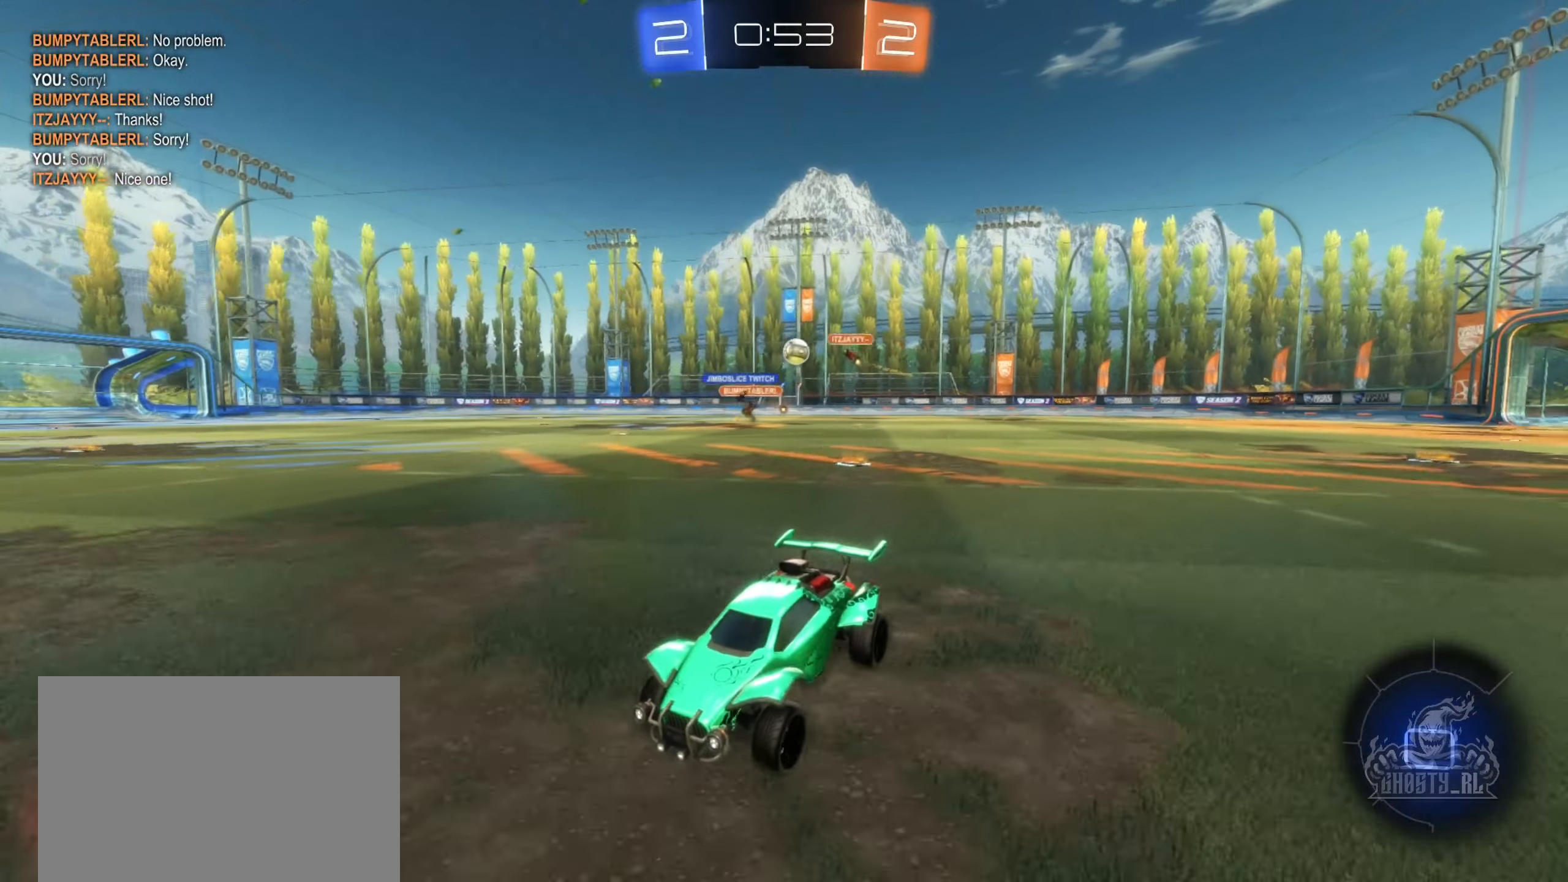
{"buttons": ["R2"], "left_stick": "center", "right_stick": "center", "events": [[300, "left_stick", "center"]]}
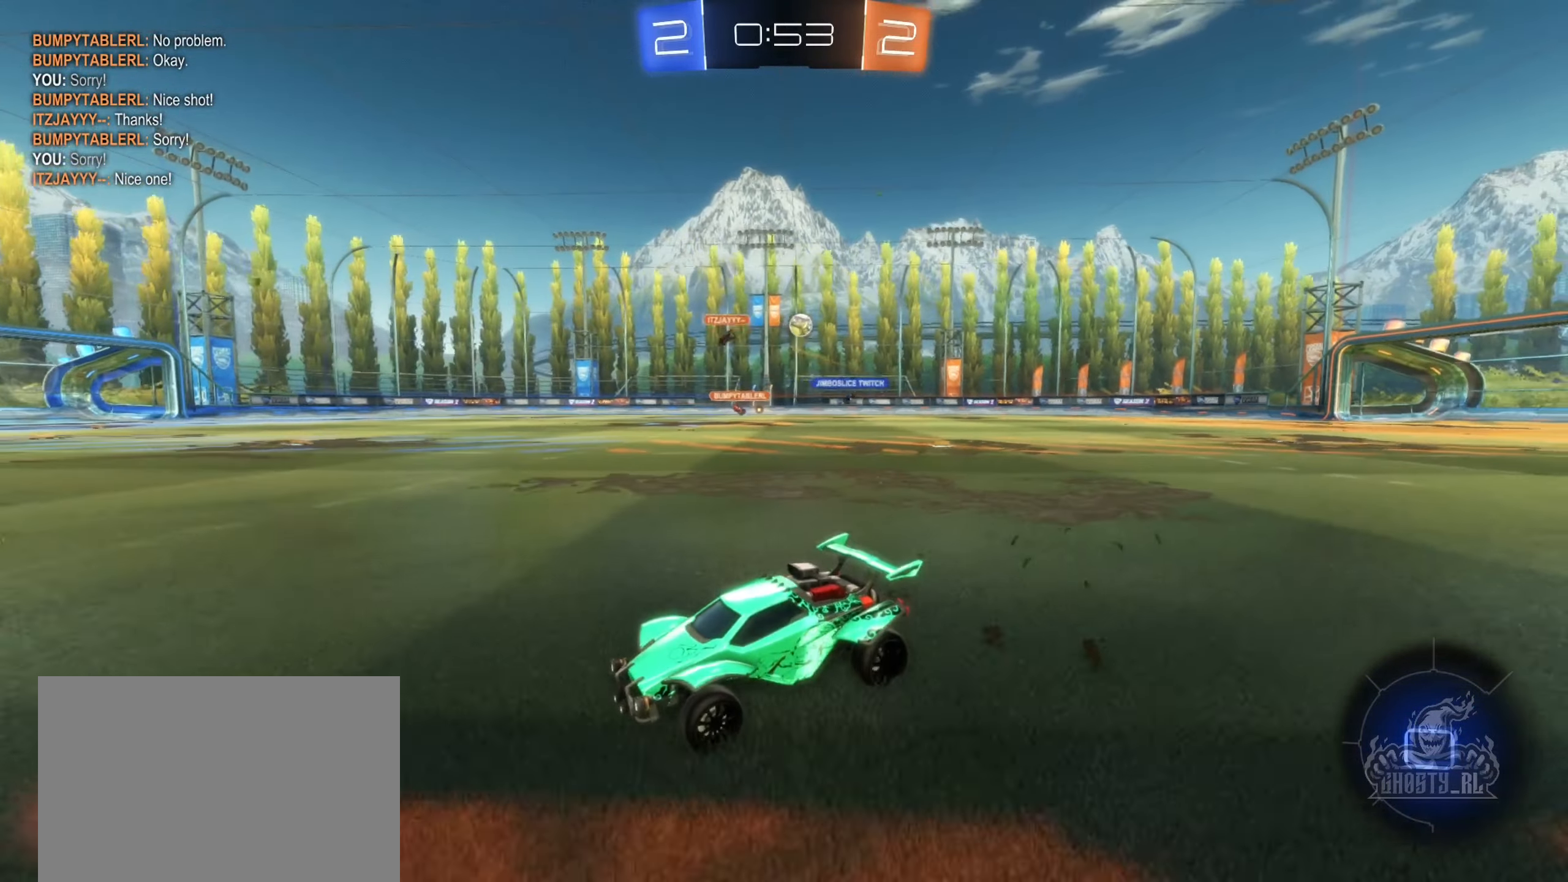
{"buttons": ["L1", "R2"], "left_stick": "right", "right_stick": "center", "events": [[16, "left_stick", "right"], [133, "left_stick", "center"], [283, "left_stick", "right"], [366, "left_stick", "center"], [416, "left_stick", "right"], [500, "L1", "down"]]}
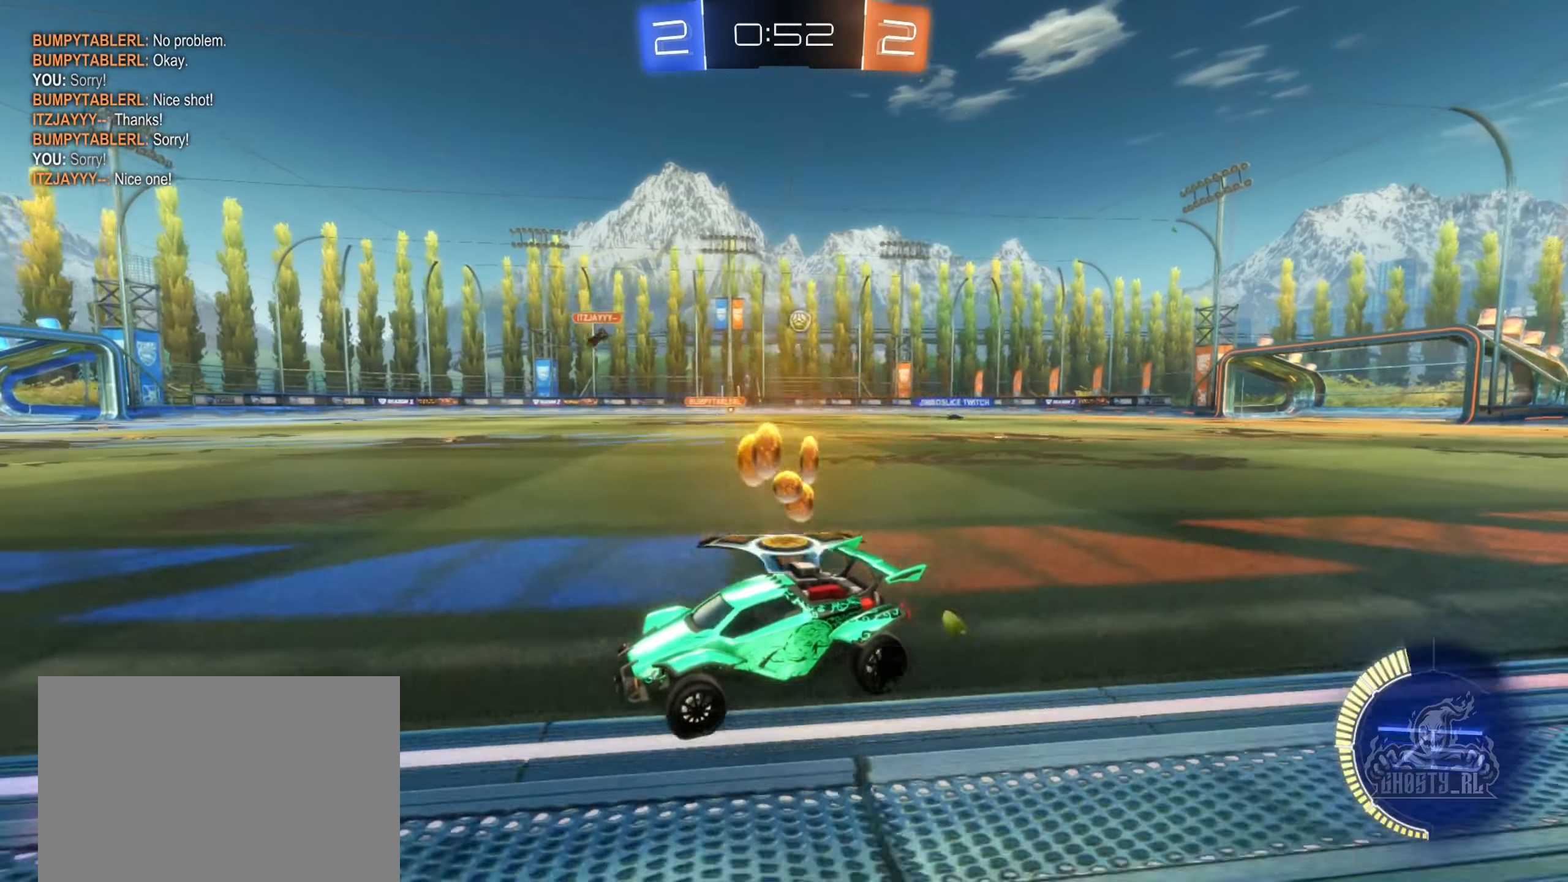
{"buttons": ["B", "R2"], "left_stick": "right", "right_stick": "center", "events": [[133, "L1", "up"], [150, "L2", "down"], [200, "L2", "up"], [250, "B", "down"]]}
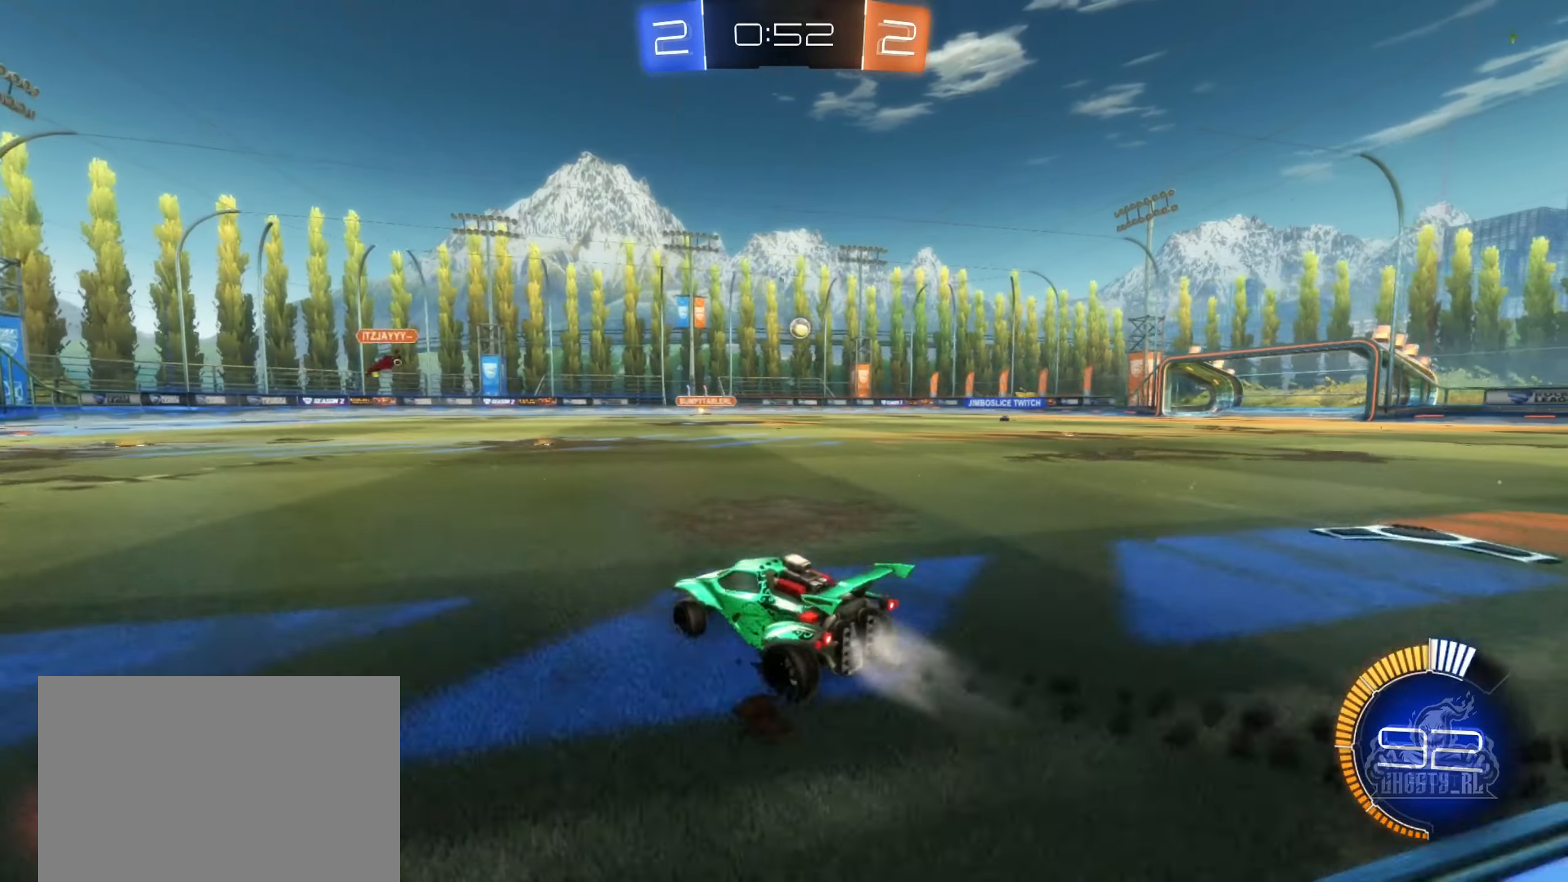
{"buttons": ["B", "R2"], "left_stick": "center", "right_stick": "center", "events": [[200, "left_stick", "center"]]}
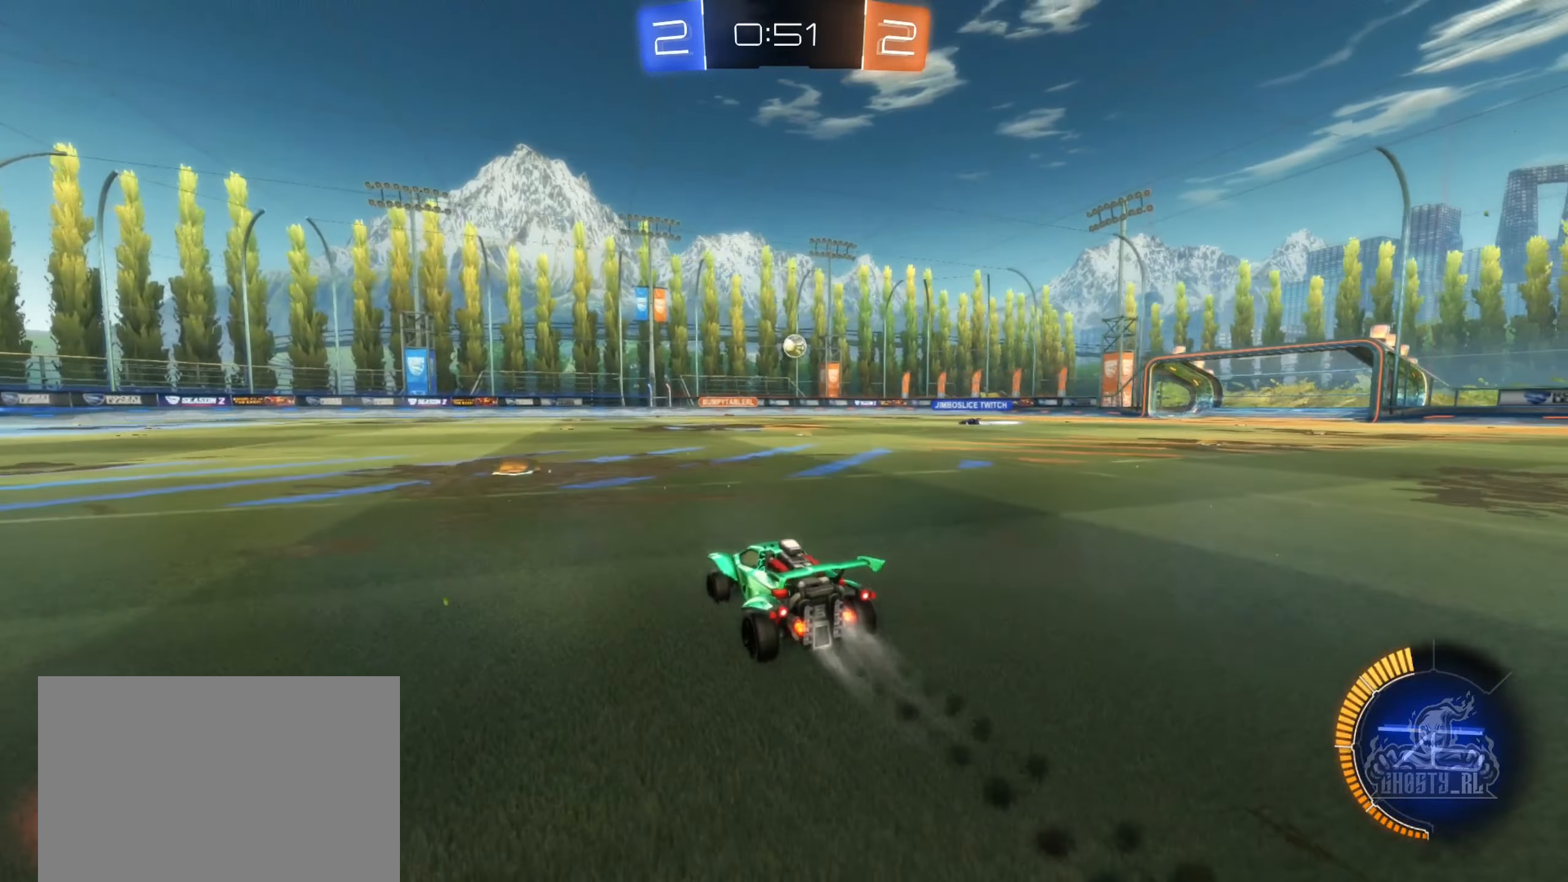
{"buttons": ["R2"], "left_stick": "left", "right_stick": "center", "events": [[116, "left_stick", "left"], [283, "B", "up"]]}
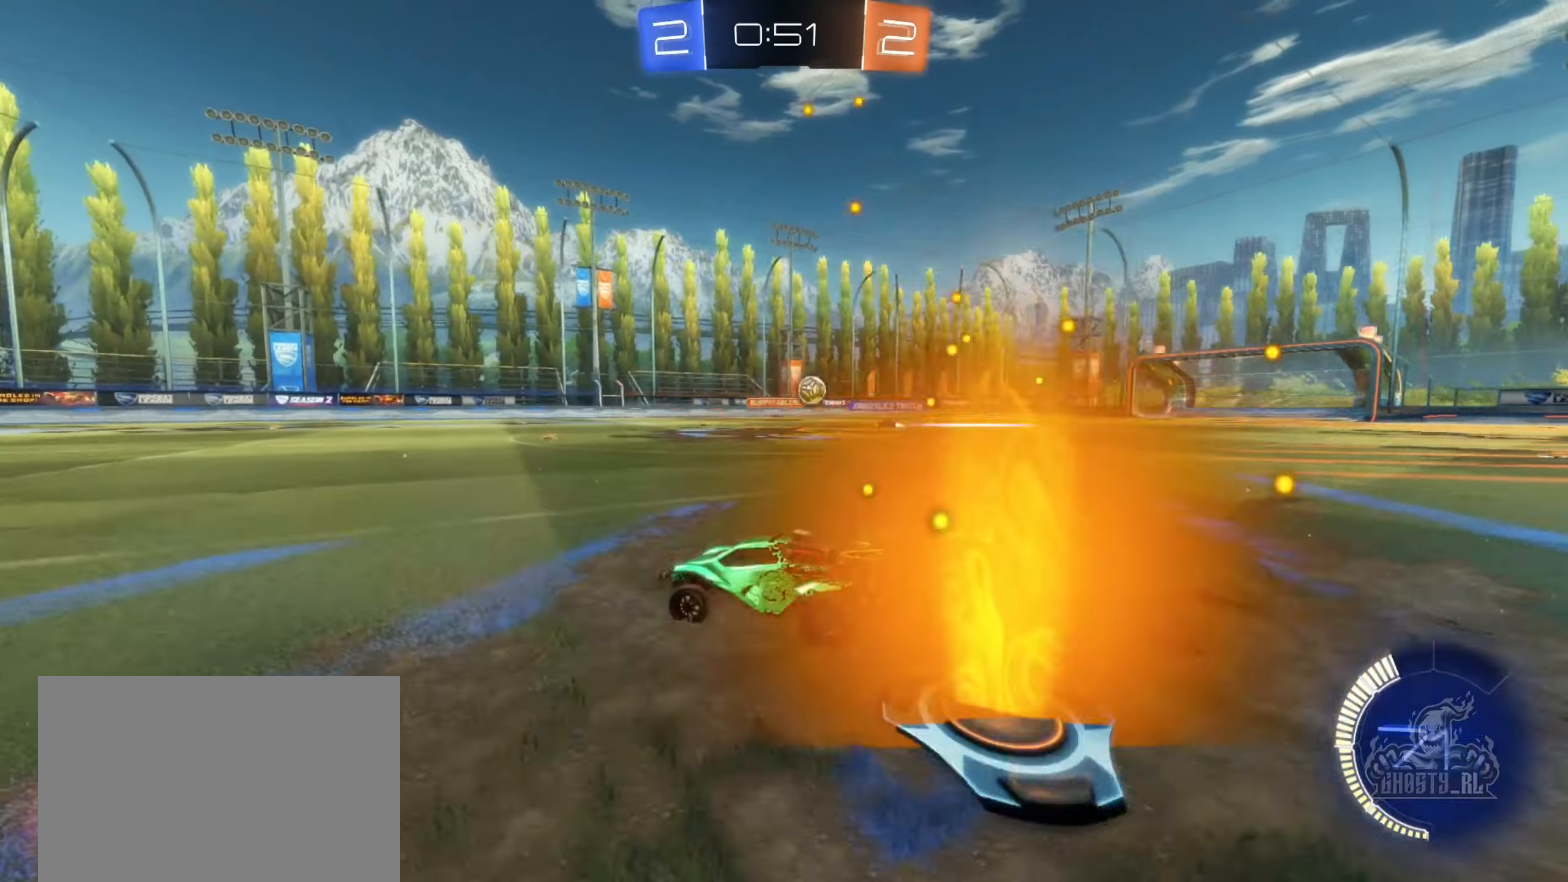
{"buttons": ["R2"], "left_stick": "right", "right_stick": "center", "events": [[33, "left_stick", "center"], [383, "left_stick", "right"]]}
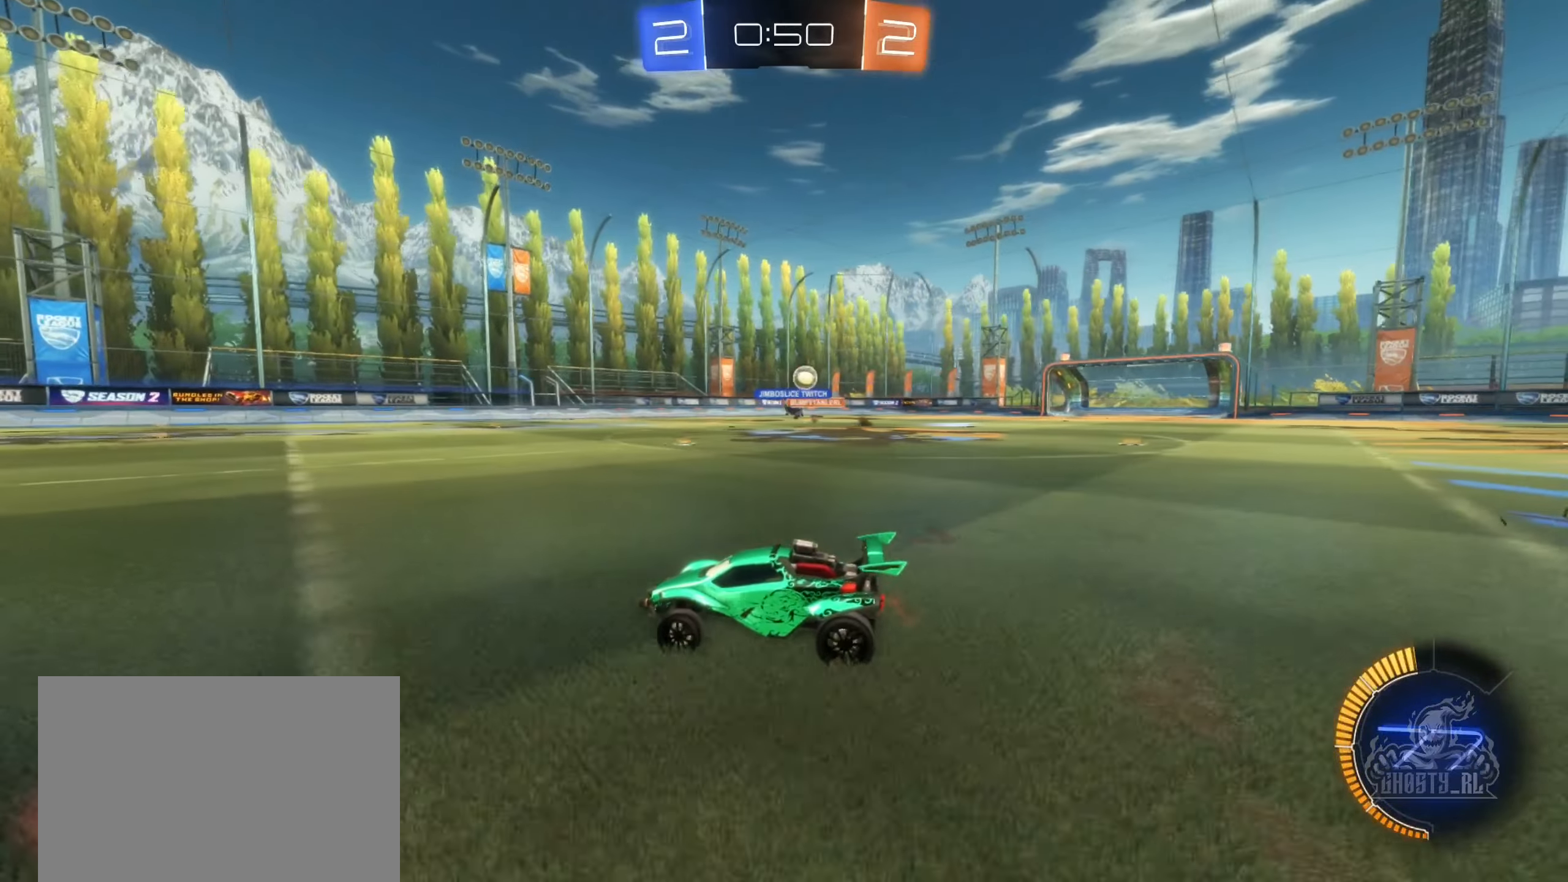
{"buttons": ["R2"], "left_stick": "right", "right_stick": "center", "events": [[133, "left_stick", "center"], [183, "left_stick", "left"], [317, "left_stick", "center"], [367, "left_stick", "right"]]}
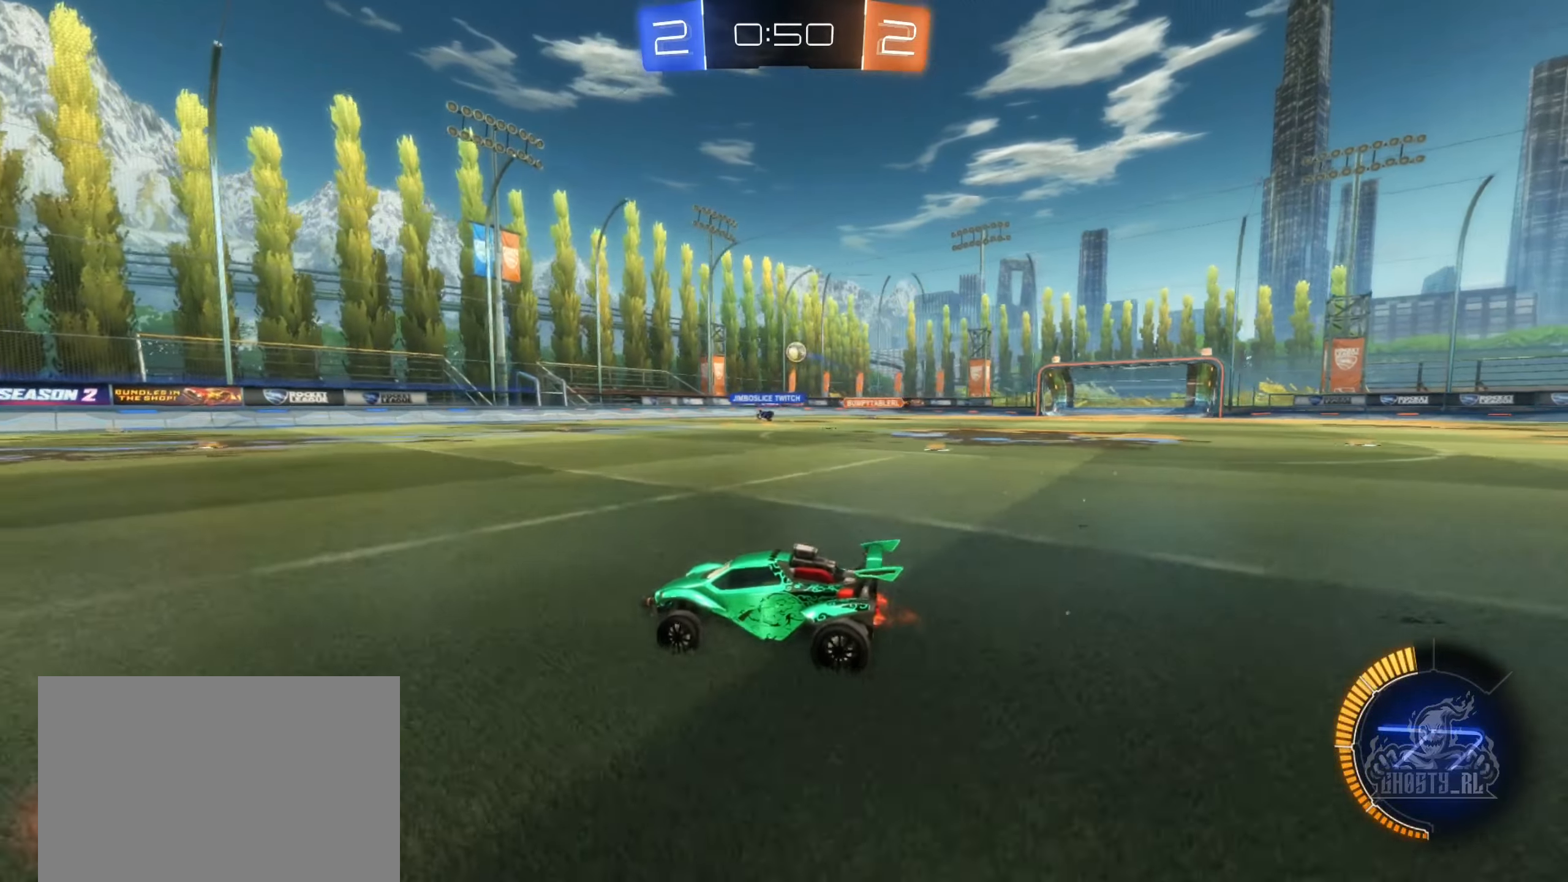
{"buttons": ["R2"], "left_stick": "right", "right_stick": "center", "events": [[17, "left_stick", "center"], [83, "left_stick", "left"], [183, "left_stick", "center"], [233, "left_stick", "right"]]}
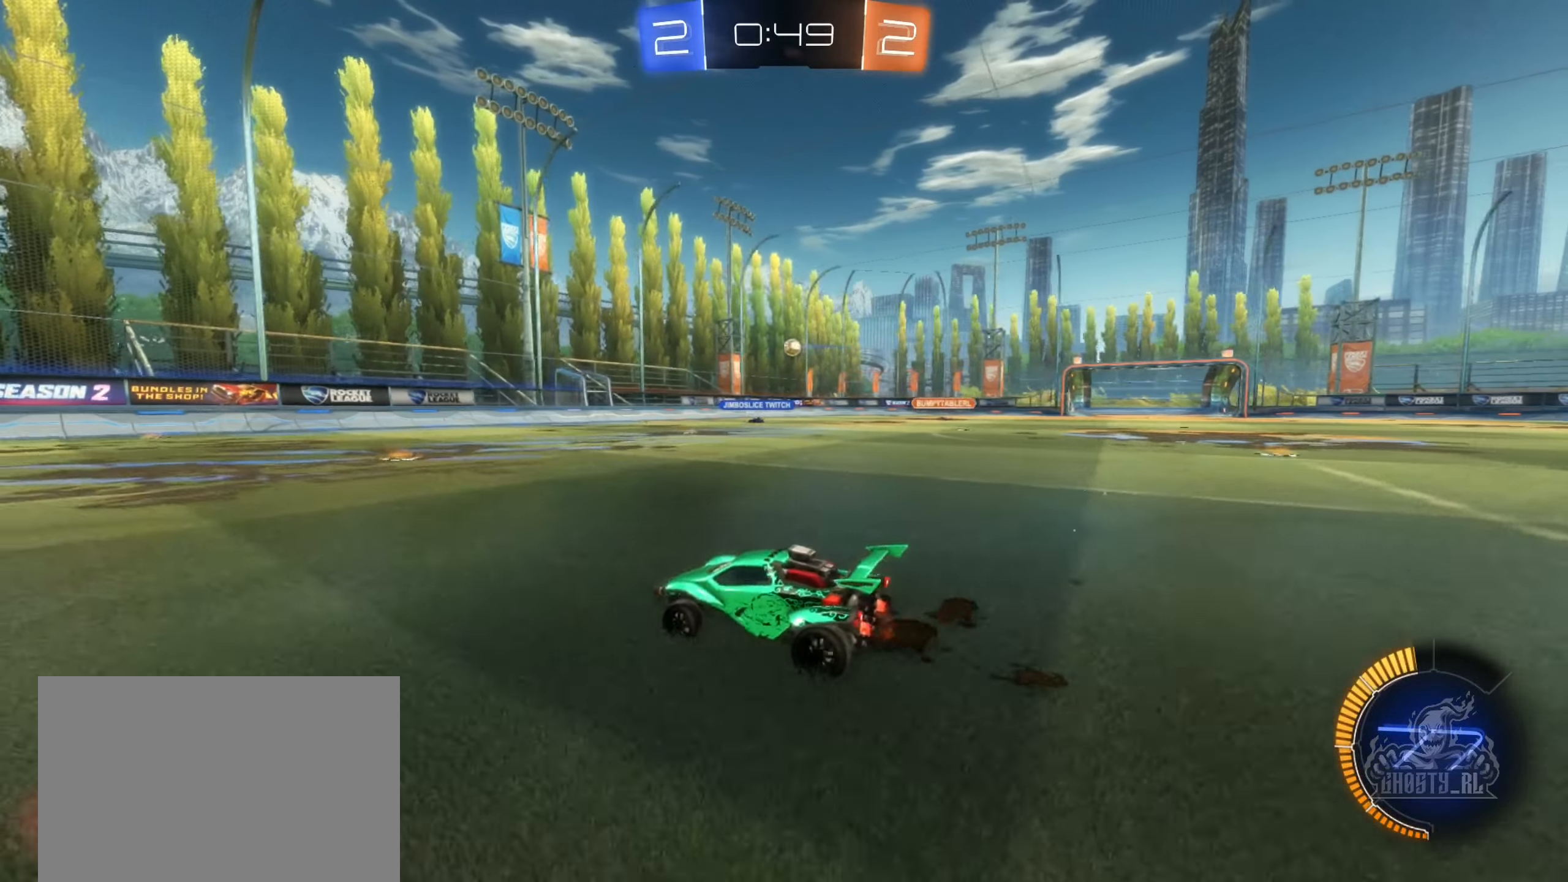
{"buttons": ["R2"], "left_stick": "right", "right_stick": "center", "events": [[250, "left_stick", "center"], [300, "R2", "up"], [333, "left_stick", "right"], [383, "R2", "down"]]}
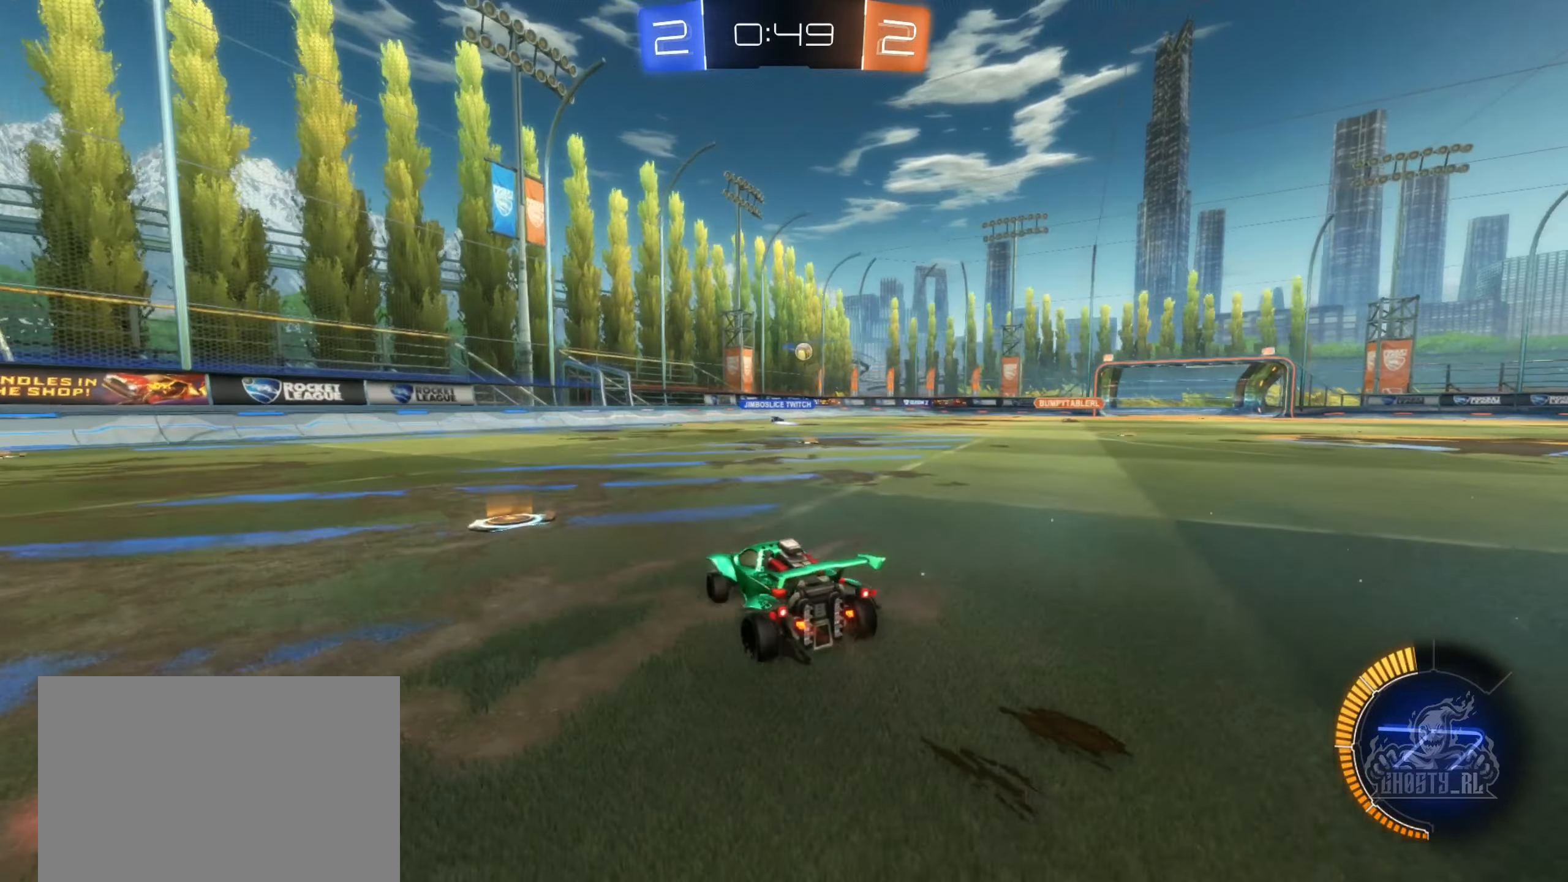
{"buttons": ["R2"], "left_stick": "center", "right_stick": "center", "events": [[450, "left_stick", "center"]]}
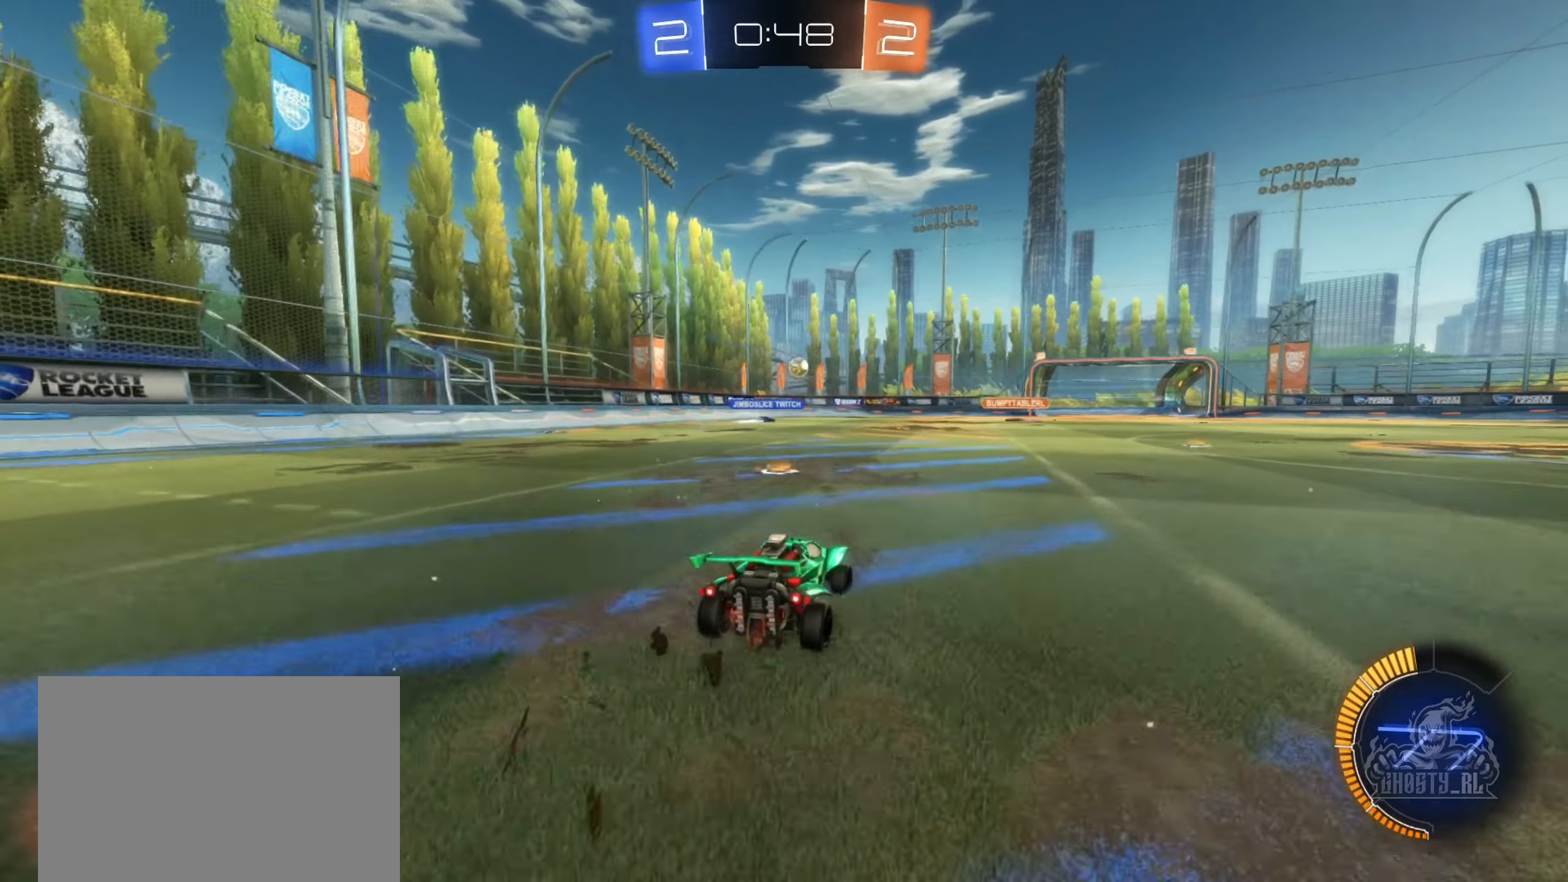
{"buttons": [], "left_stick": "center", "right_stick": "center", "events": [[283, "R2", "up"], [317, "left_stick", "right"], [383, "left_stick", "center"]]}
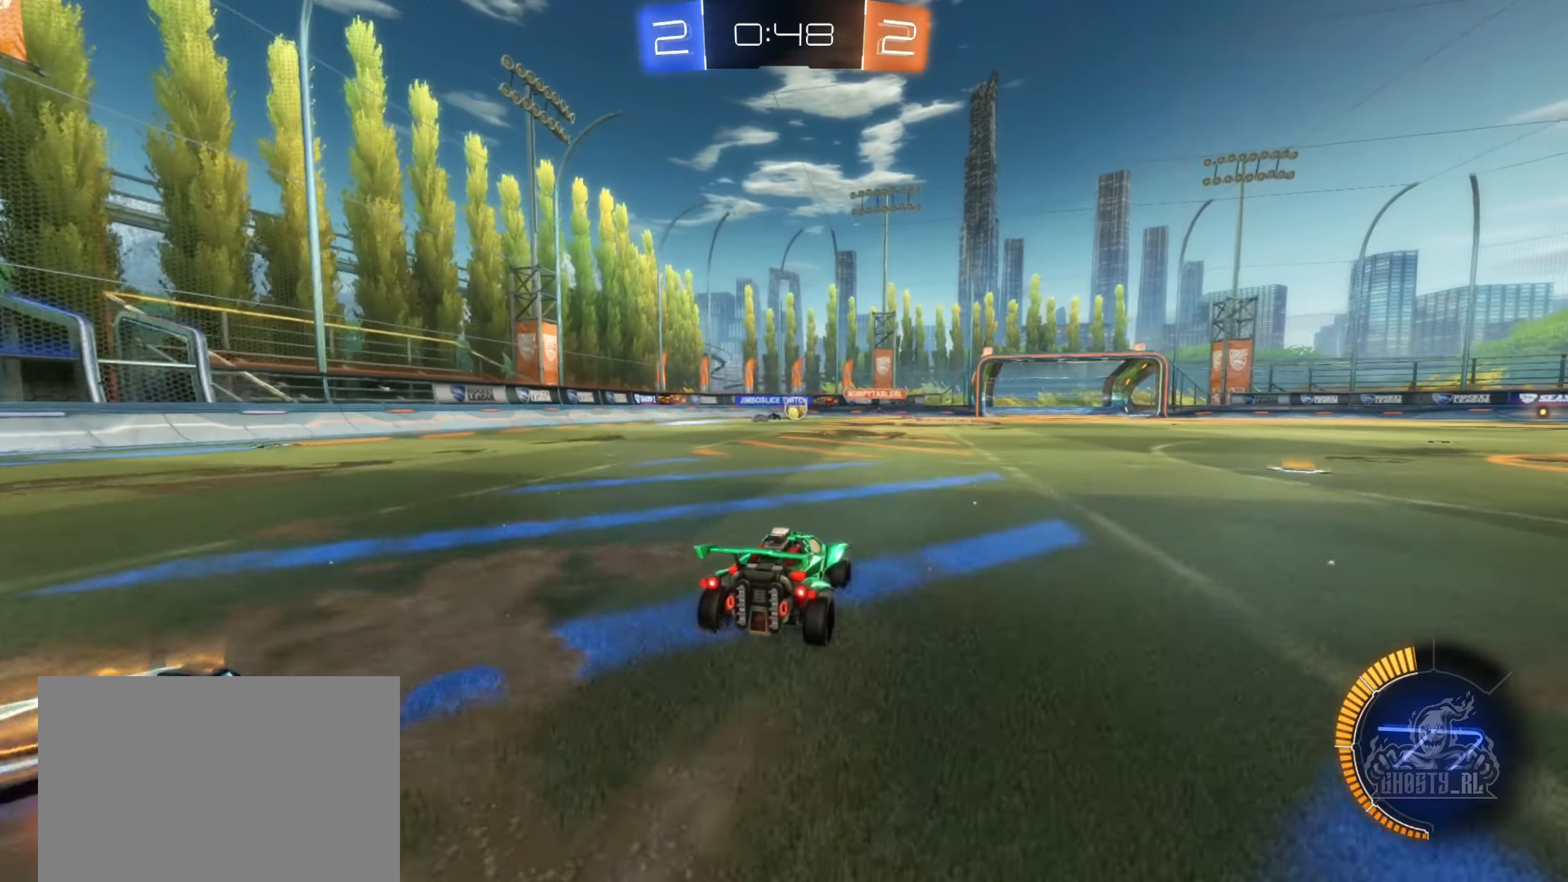
{"buttons": ["R2"], "left_stick": "left", "right_stick": "center", "events": [[150, "R2", "down"], [167, "left_stick", "left"], [283, "left_stick", "up"], [400, "left_stick", "right"], [500, "left_stick", "left"]]}
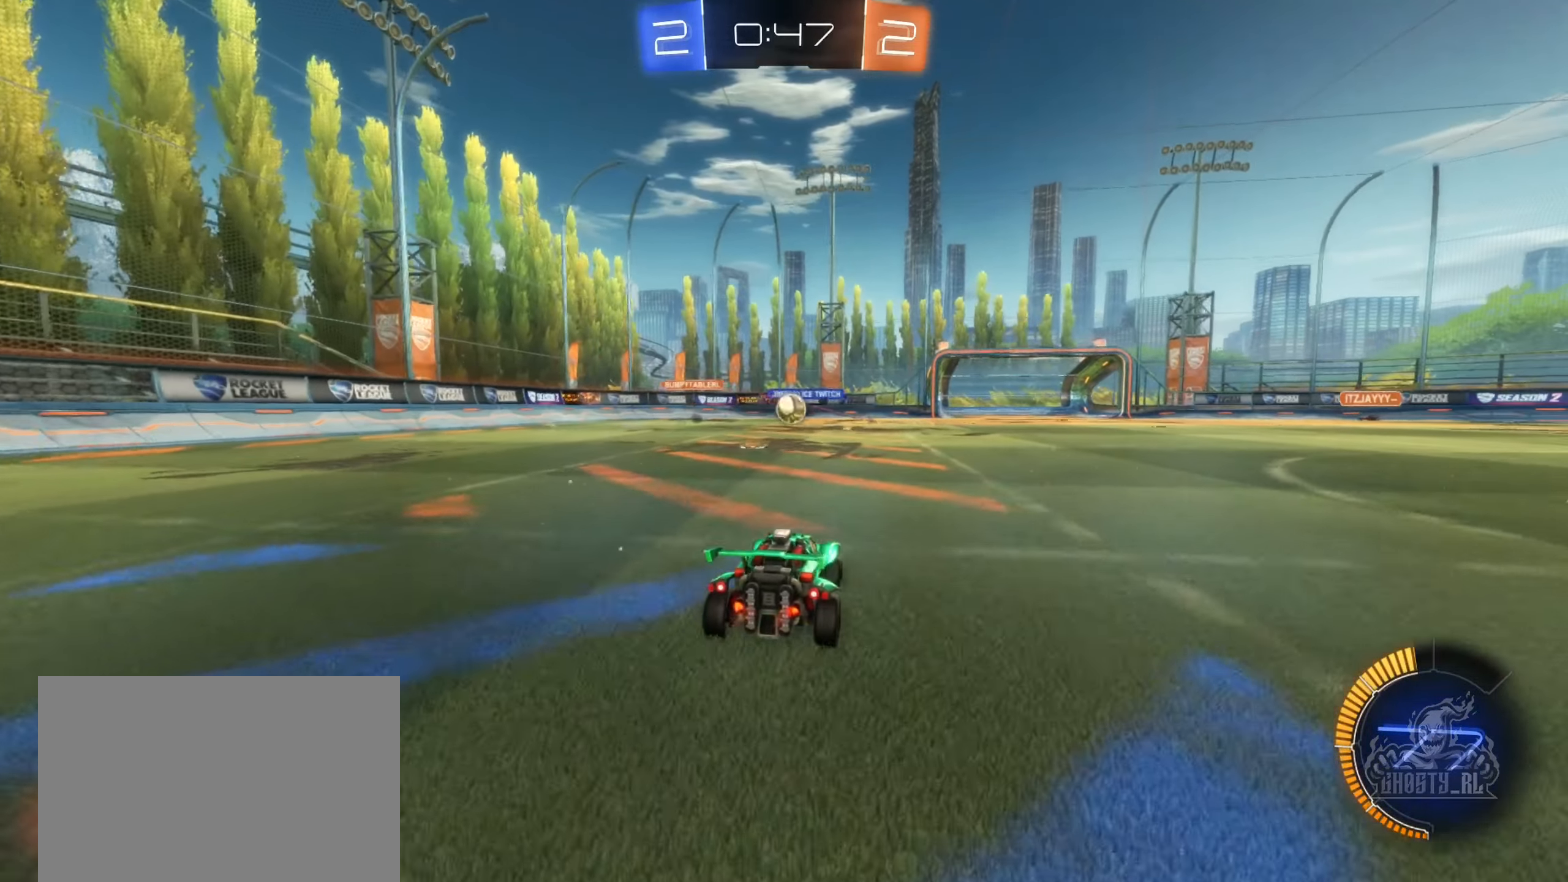
{"buttons": ["R2"], "left_stick": "center", "right_stick": "center", "events": [[100, "left_stick", "right"], [200, "left_stick", "center"], [367, "left_stick", "down-left"], [450, "left_stick", "center"]]}